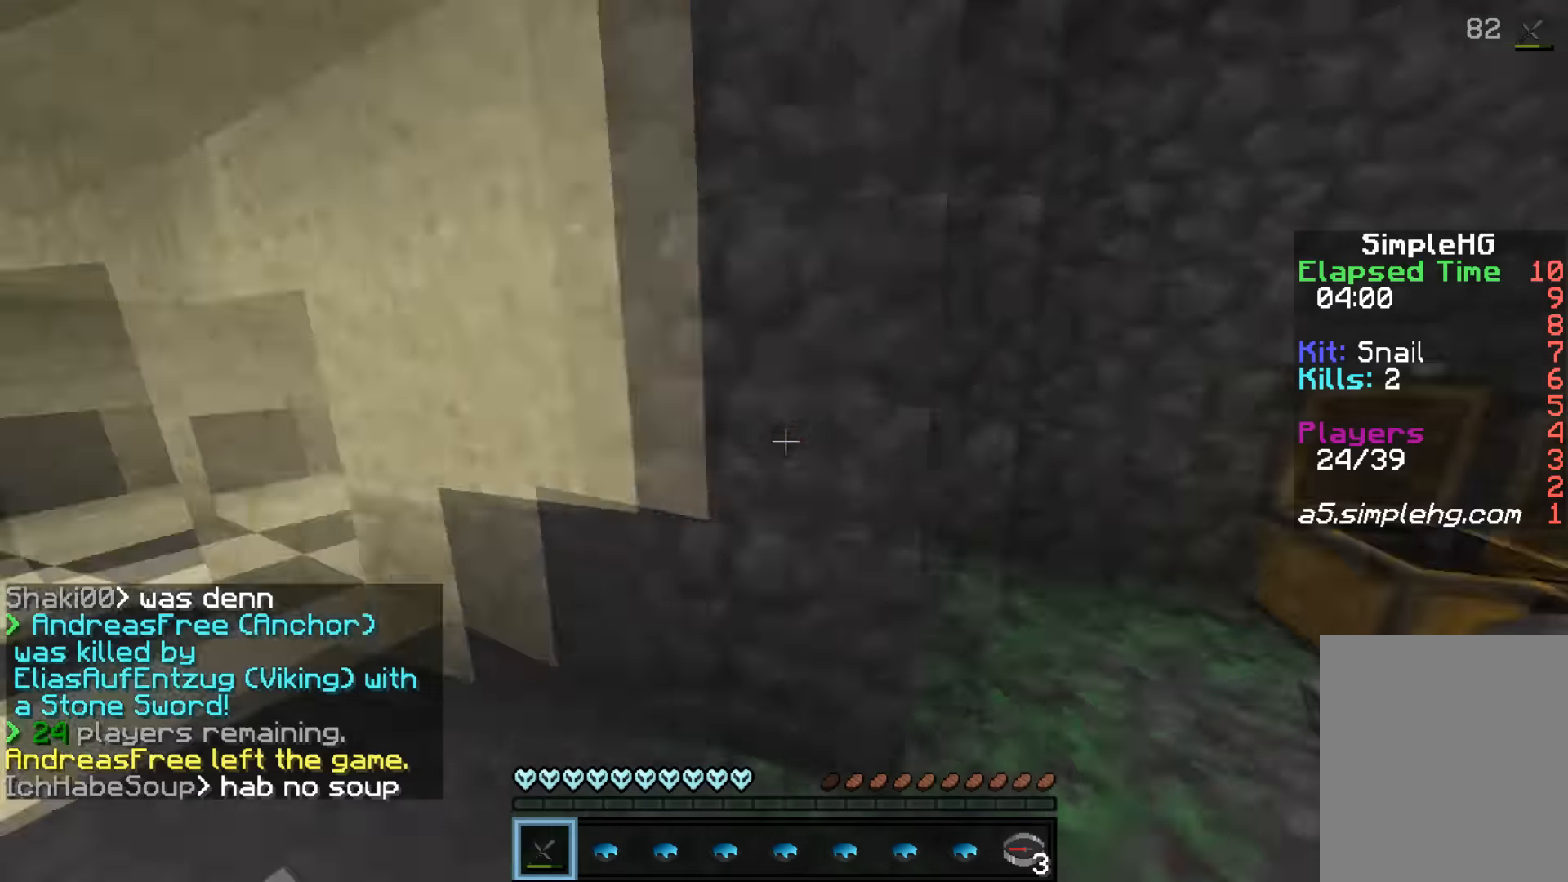
Gameplay with keyboard and mouse; each line is a JSON object with the keys and mouse buttons held at the frame after it. "events" lists presses ("down") and releases ("up") of "a", "d", "s", "w", "mouse_left" and "mouse_right" between this image and that frame as [ms after this image, input, new state], when the widget could be followed in between. "mouse_left", "mouse_right" = the "left", "right" buttons of the "mouse" list. No other keys are recorded. Fast repeated clicks can show as one long hold. Mouse movement is not recorded.
{"keys": ["a", "w"], "mouse": [], "events": []}
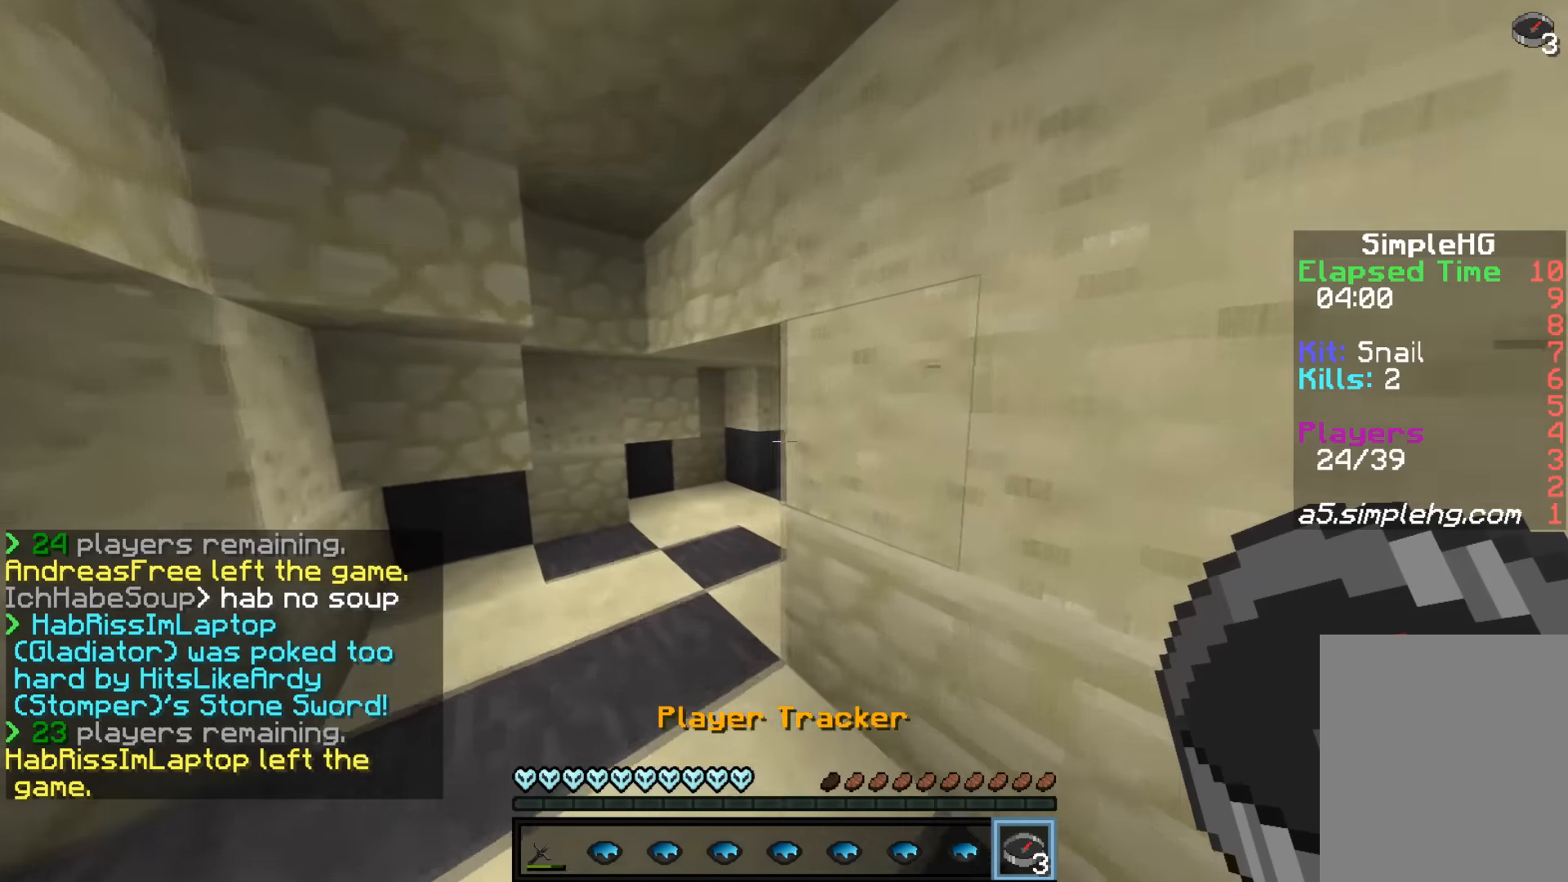
{"keys": ["w"], "mouse": [], "events": [[383, "a", "up"]]}
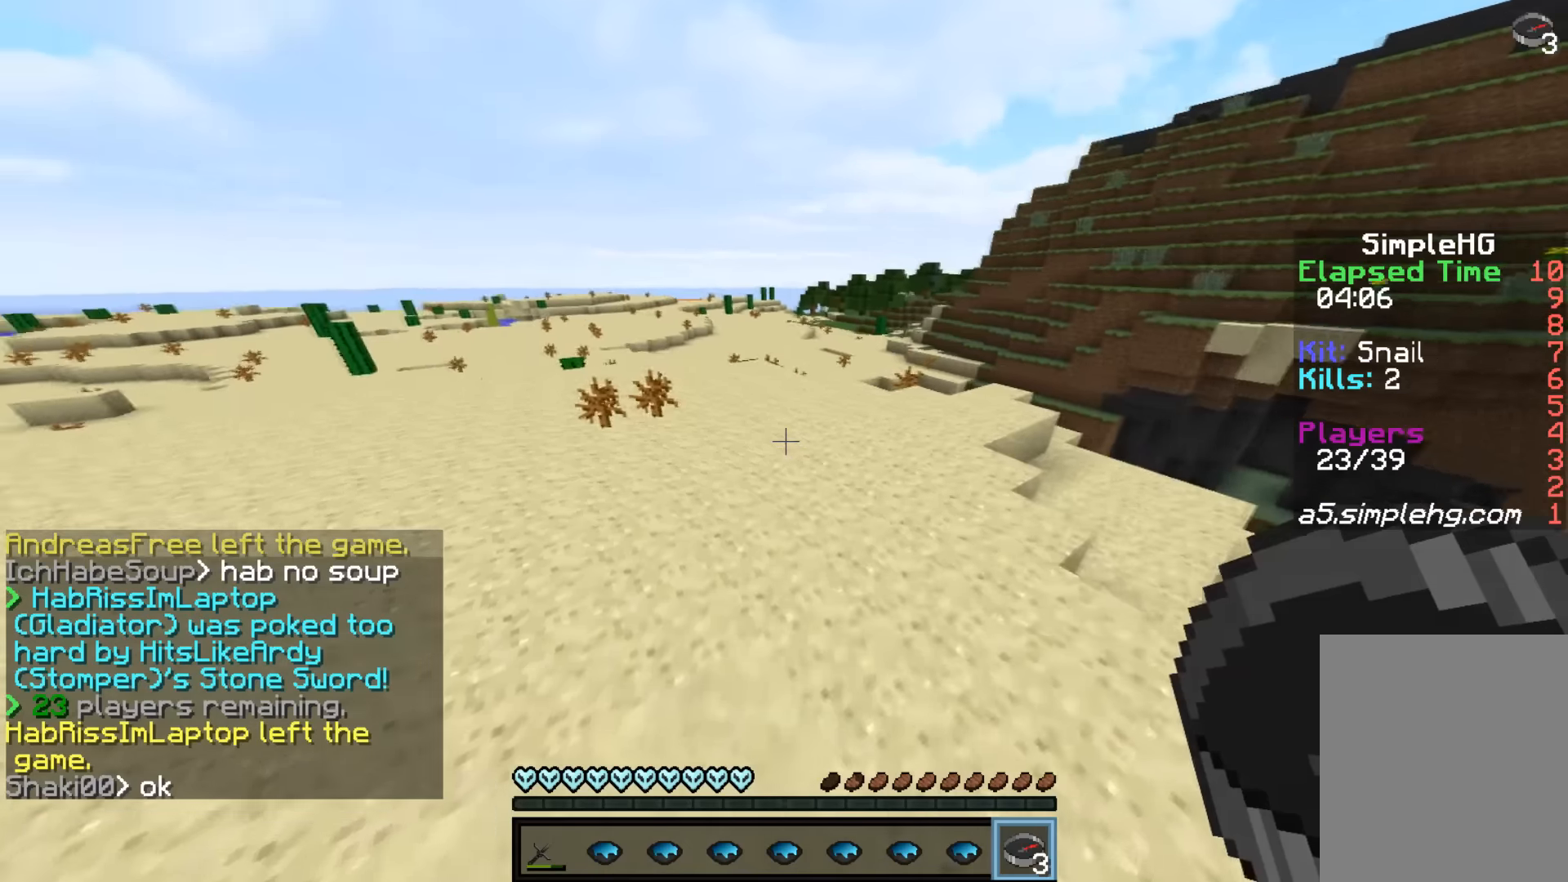
{"keys": ["w"], "mouse": [], "events": []}
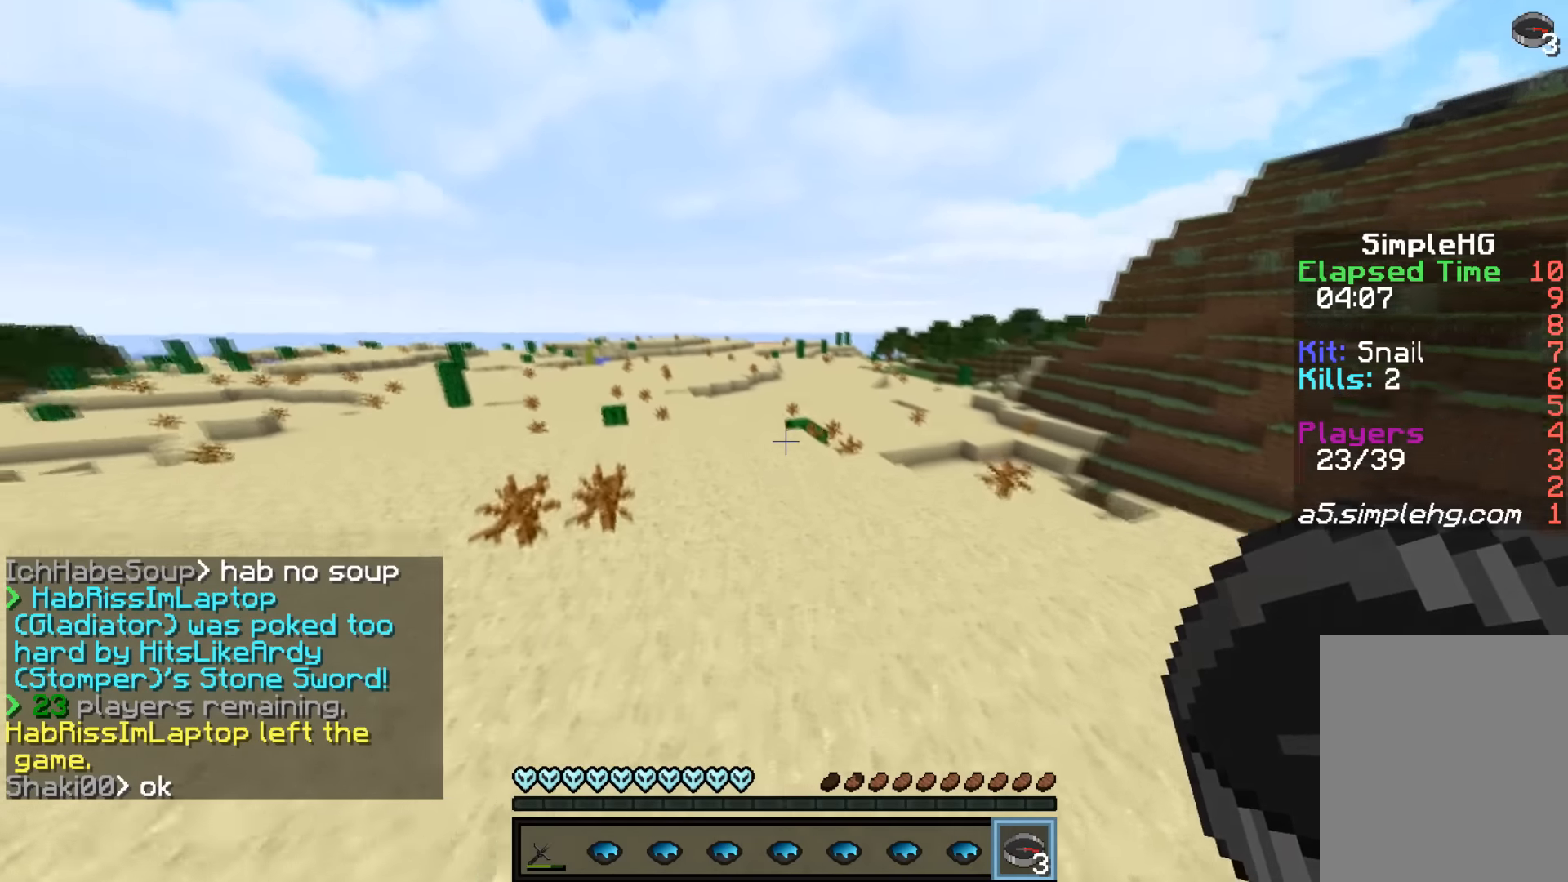
{"keys": ["w"], "mouse": [], "events": []}
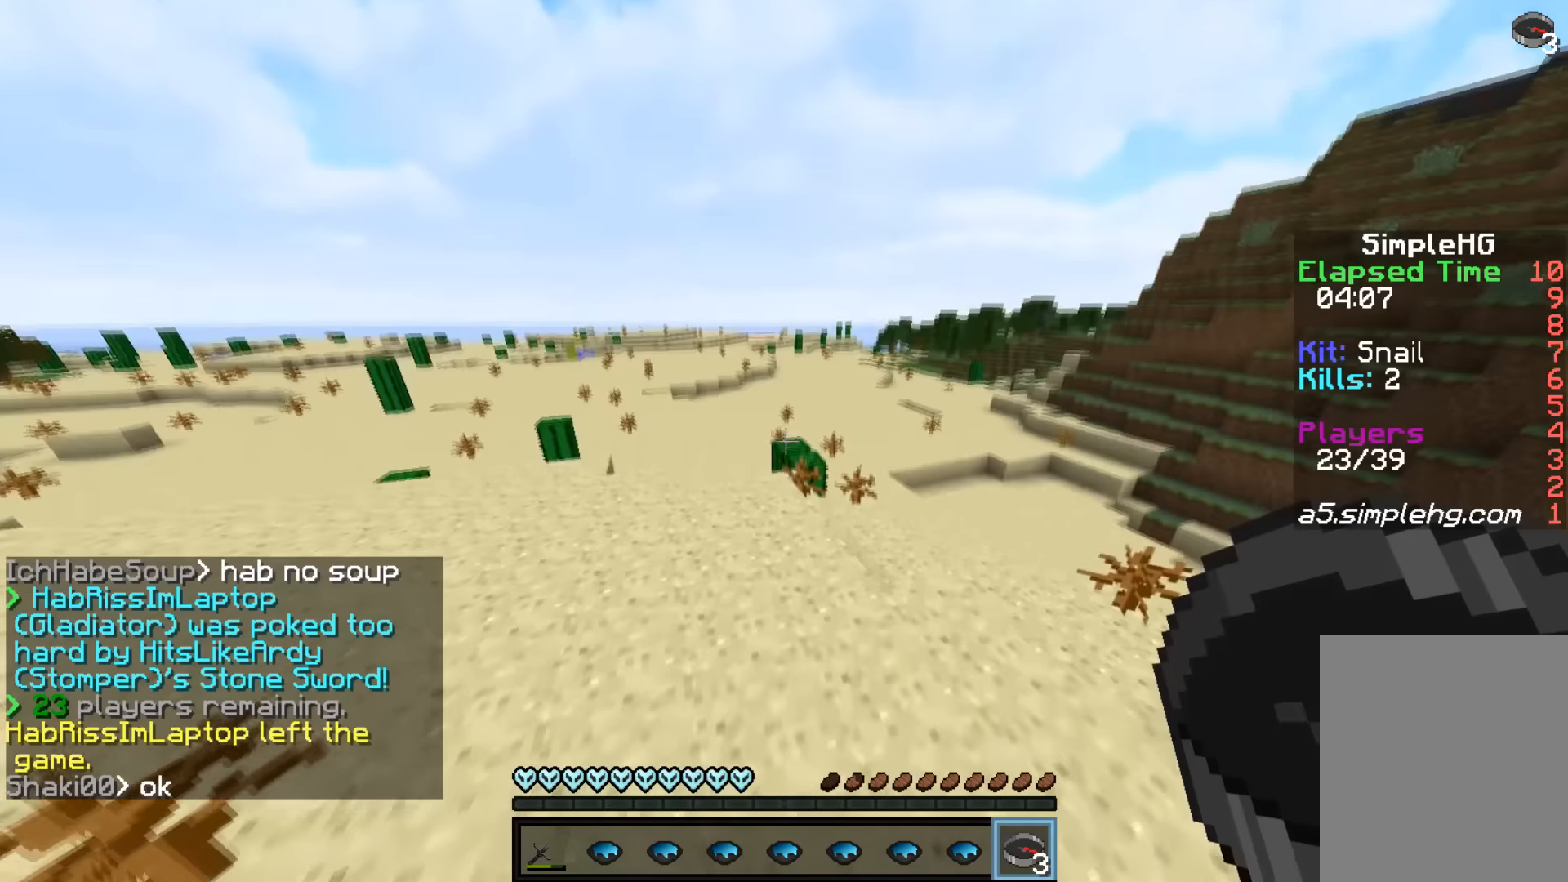
{"keys": ["w"], "mouse": [], "events": []}
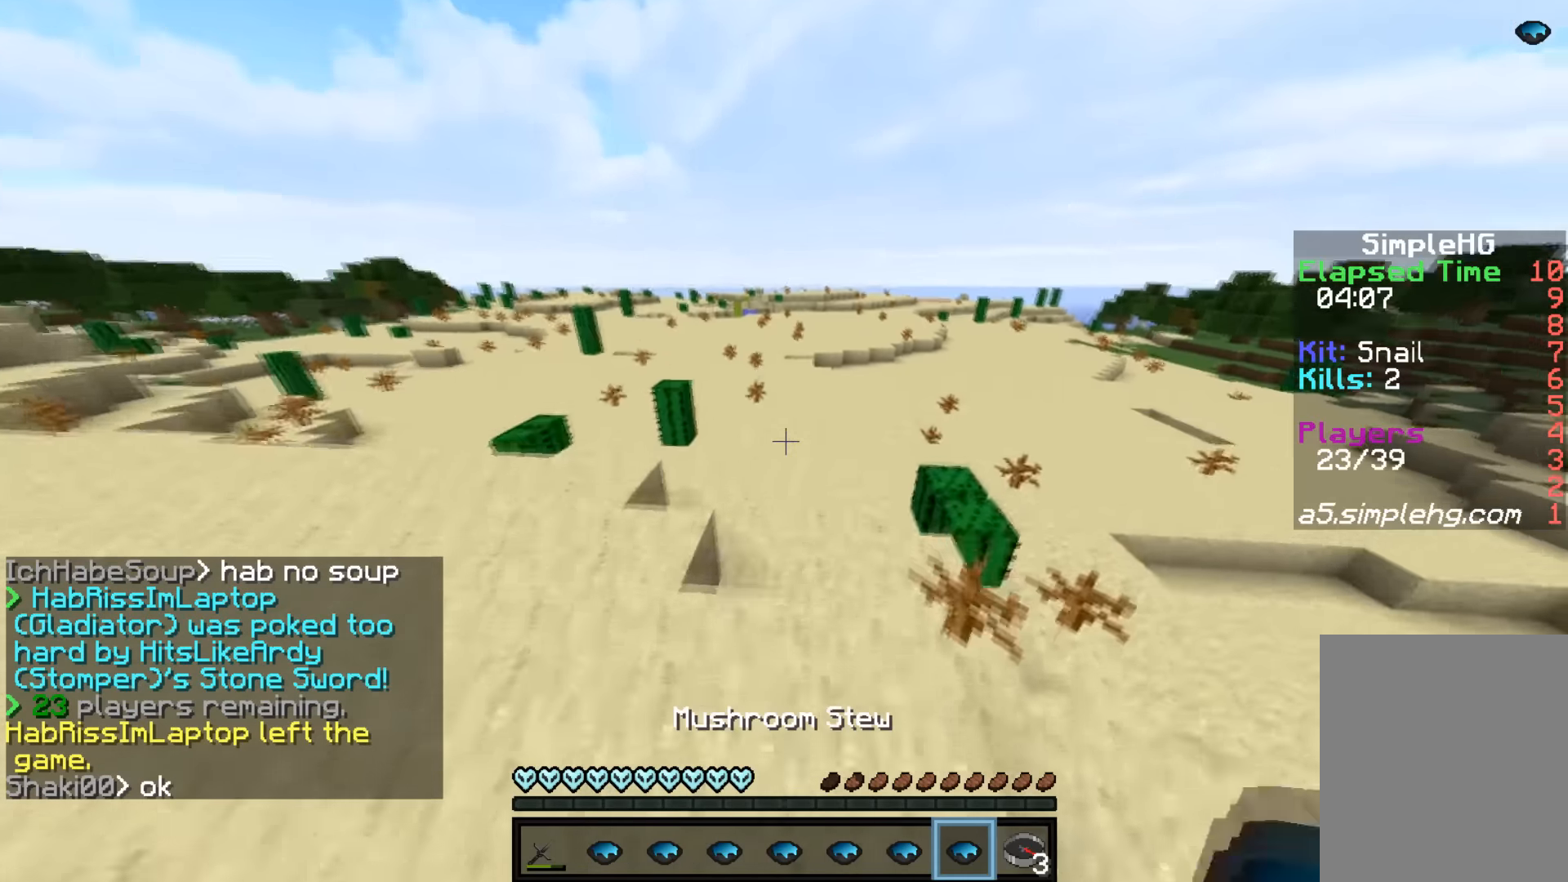
{"keys": ["w"], "mouse": [], "events": []}
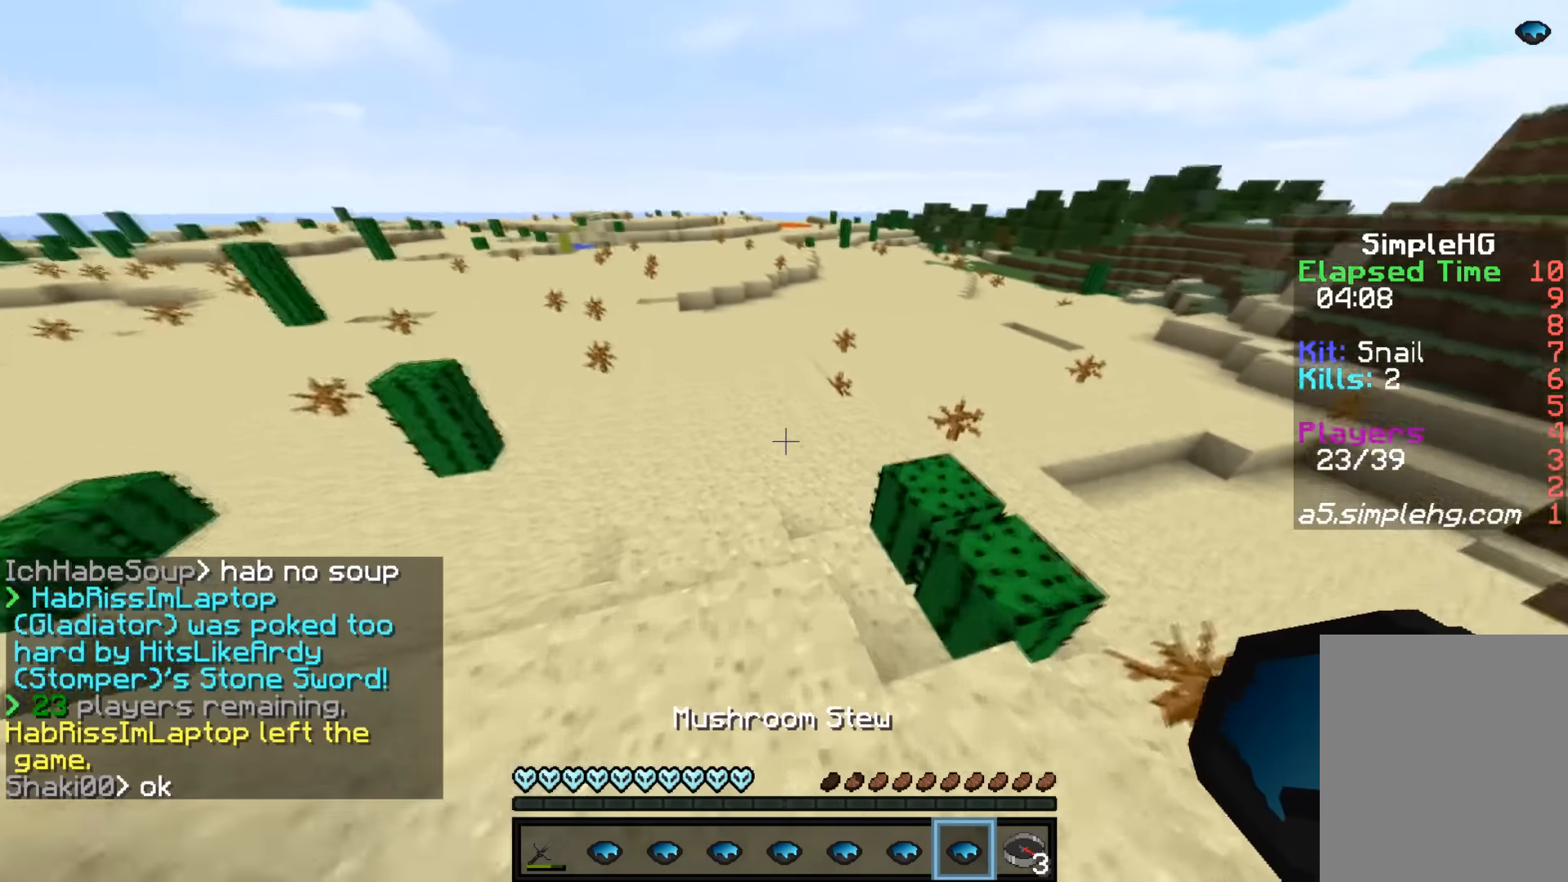
{"keys": ["w"], "mouse": [], "events": []}
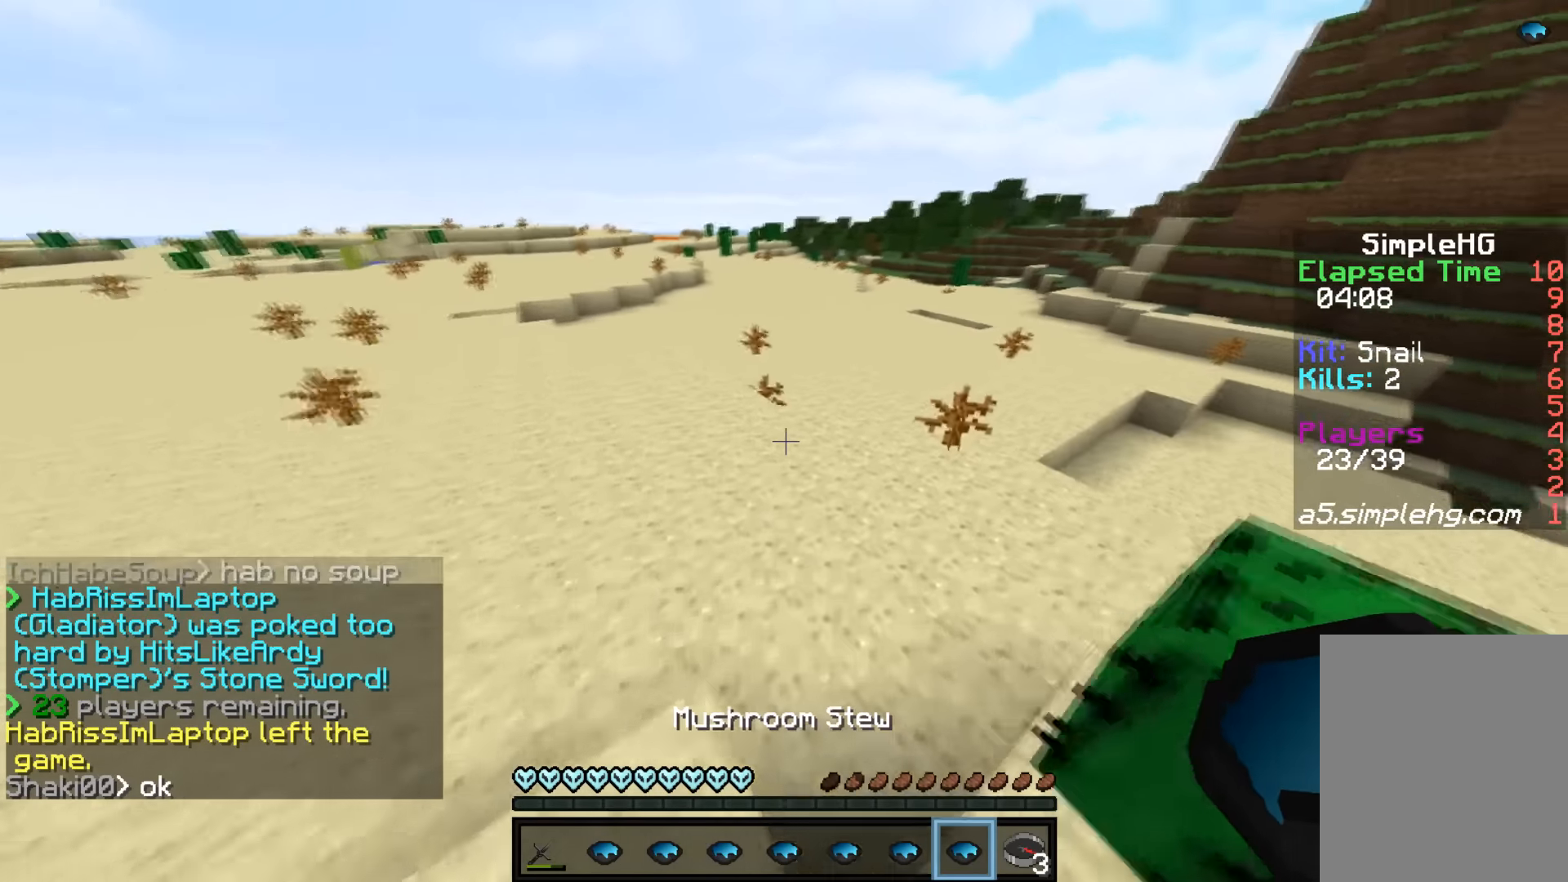
{"keys": ["w"], "mouse": [], "events": []}
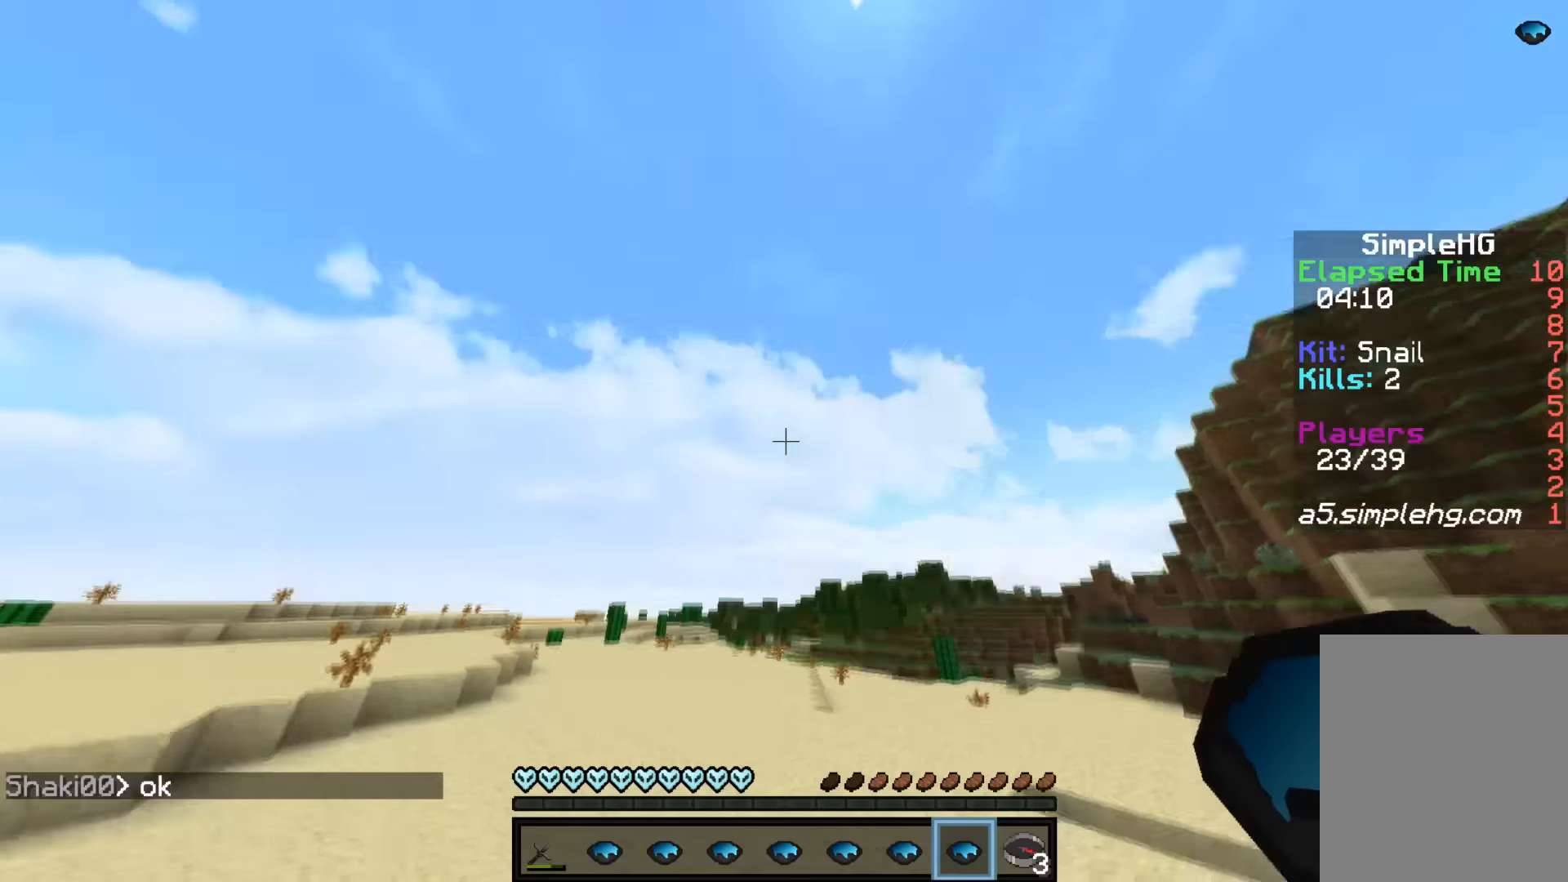
{"keys": ["w"], "mouse": [], "events": []}
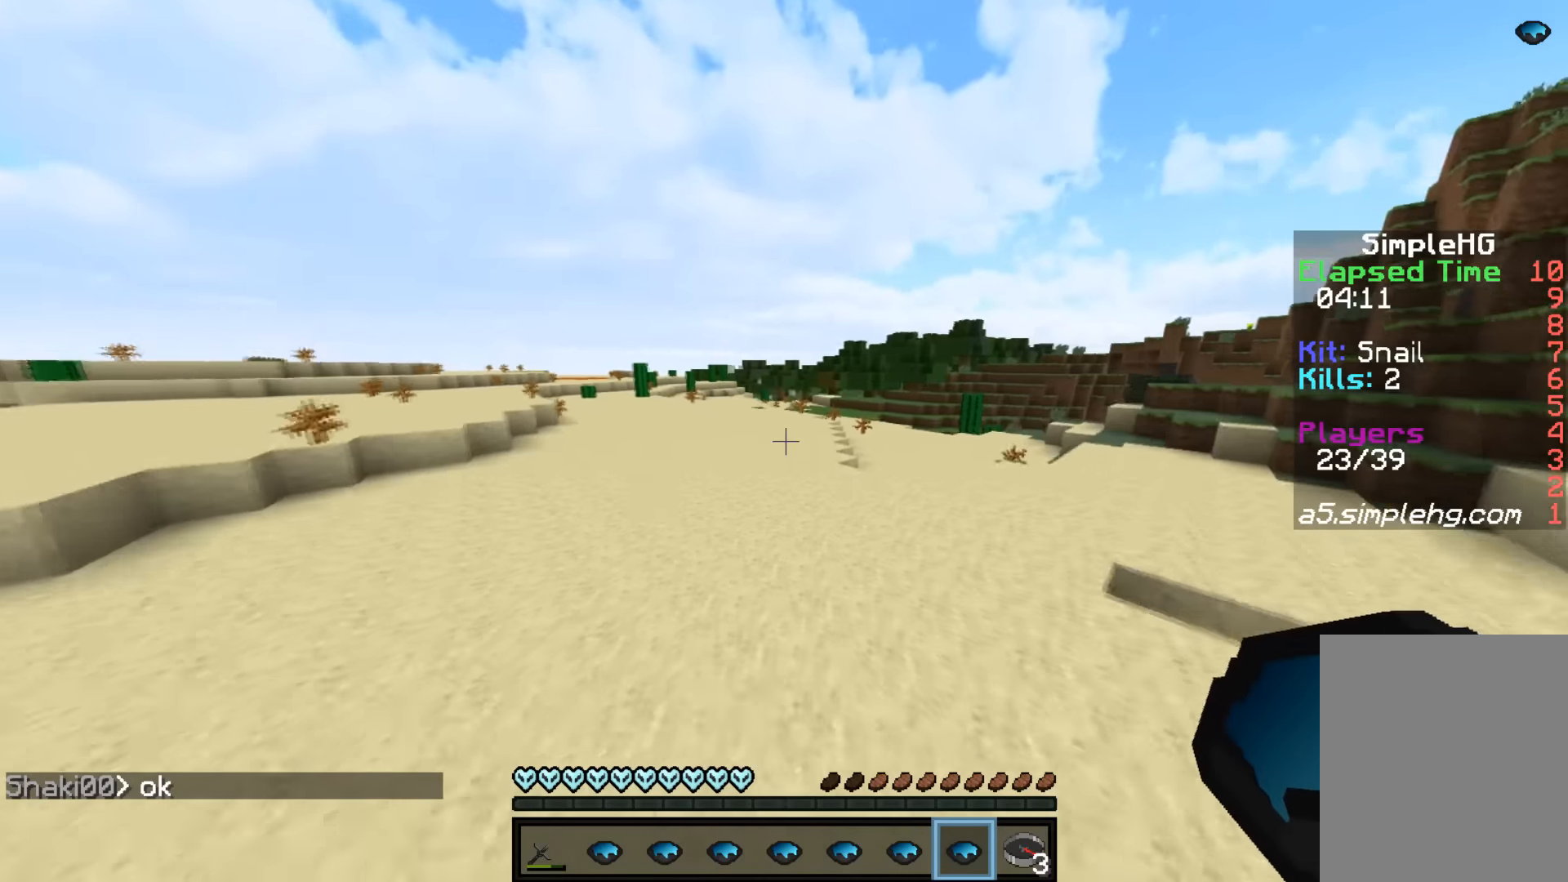
{"keys": ["w"], "mouse": ["right"], "events": [[483, "mouse_right", "down"]]}
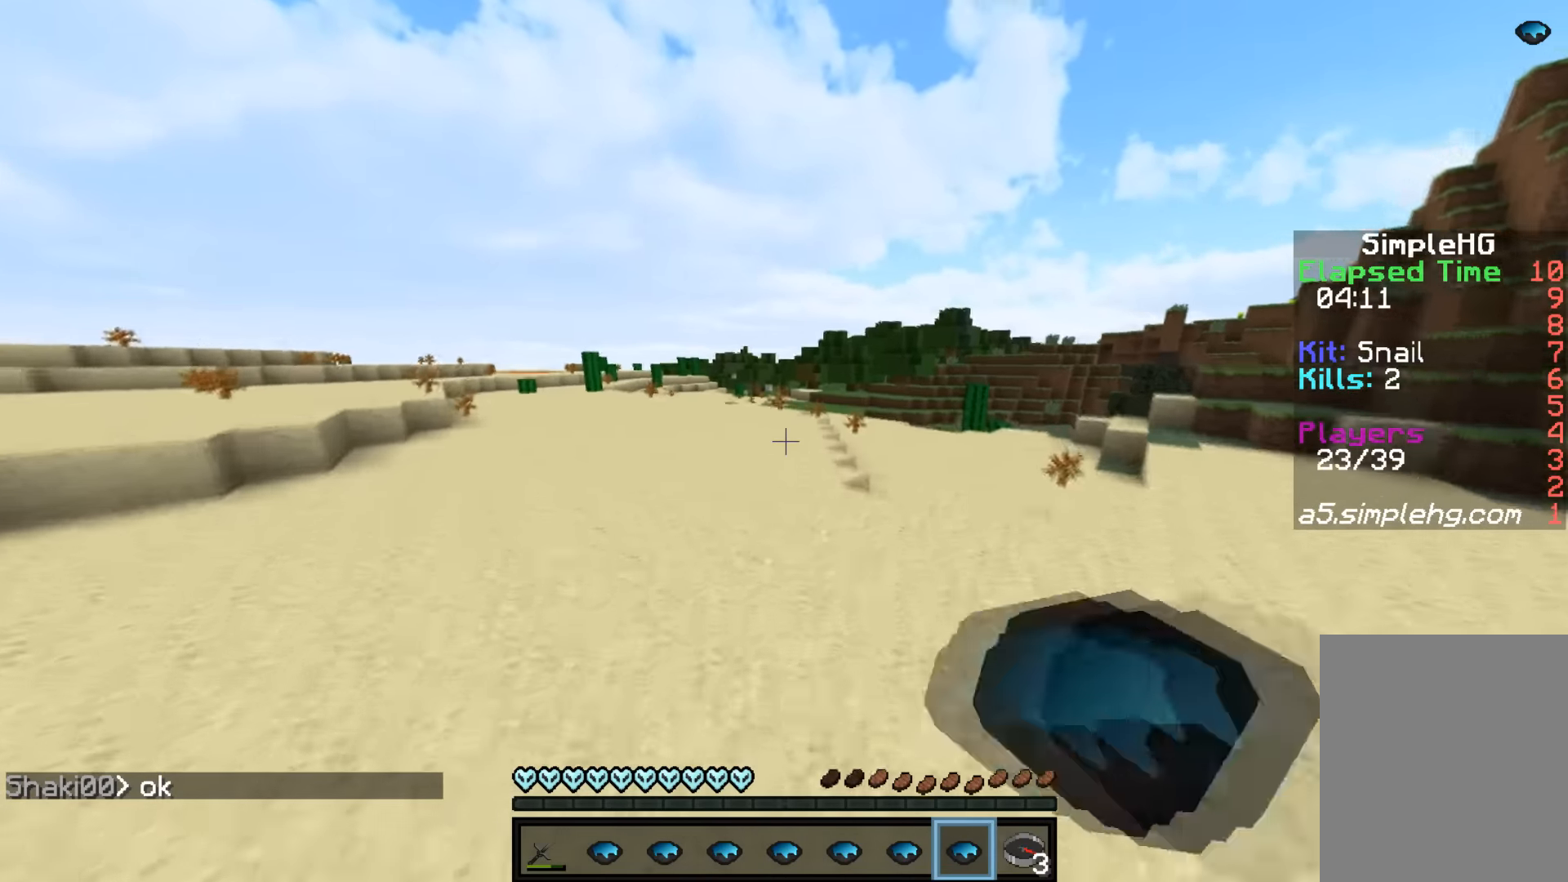
{"keys": ["w"], "mouse": [], "events": [[84, "mouse_right", "up"]]}
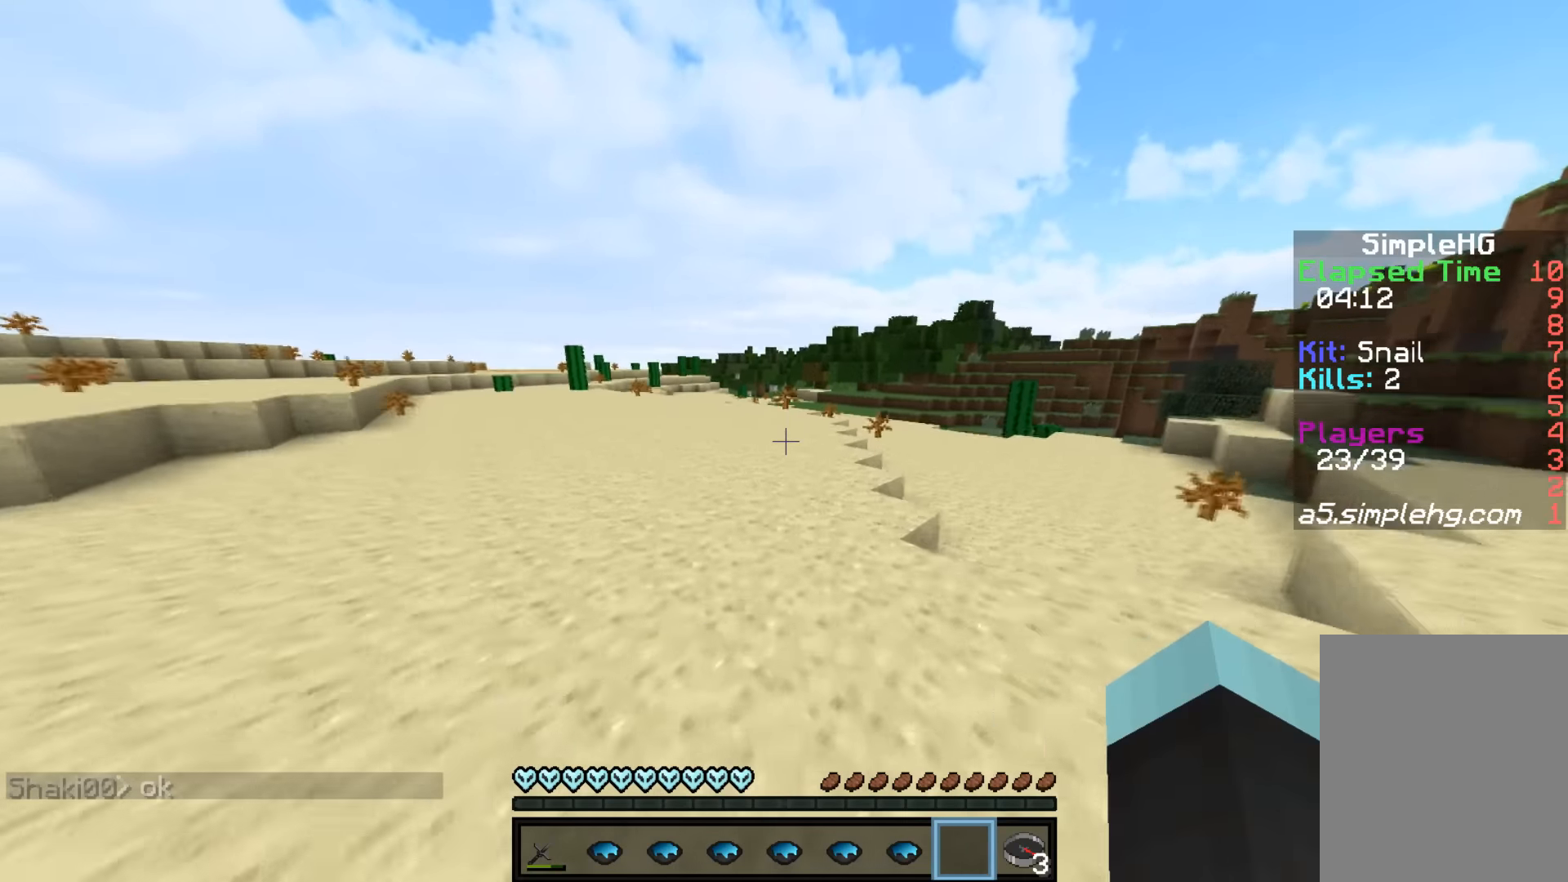
{"keys": ["w"], "mouse": [], "events": []}
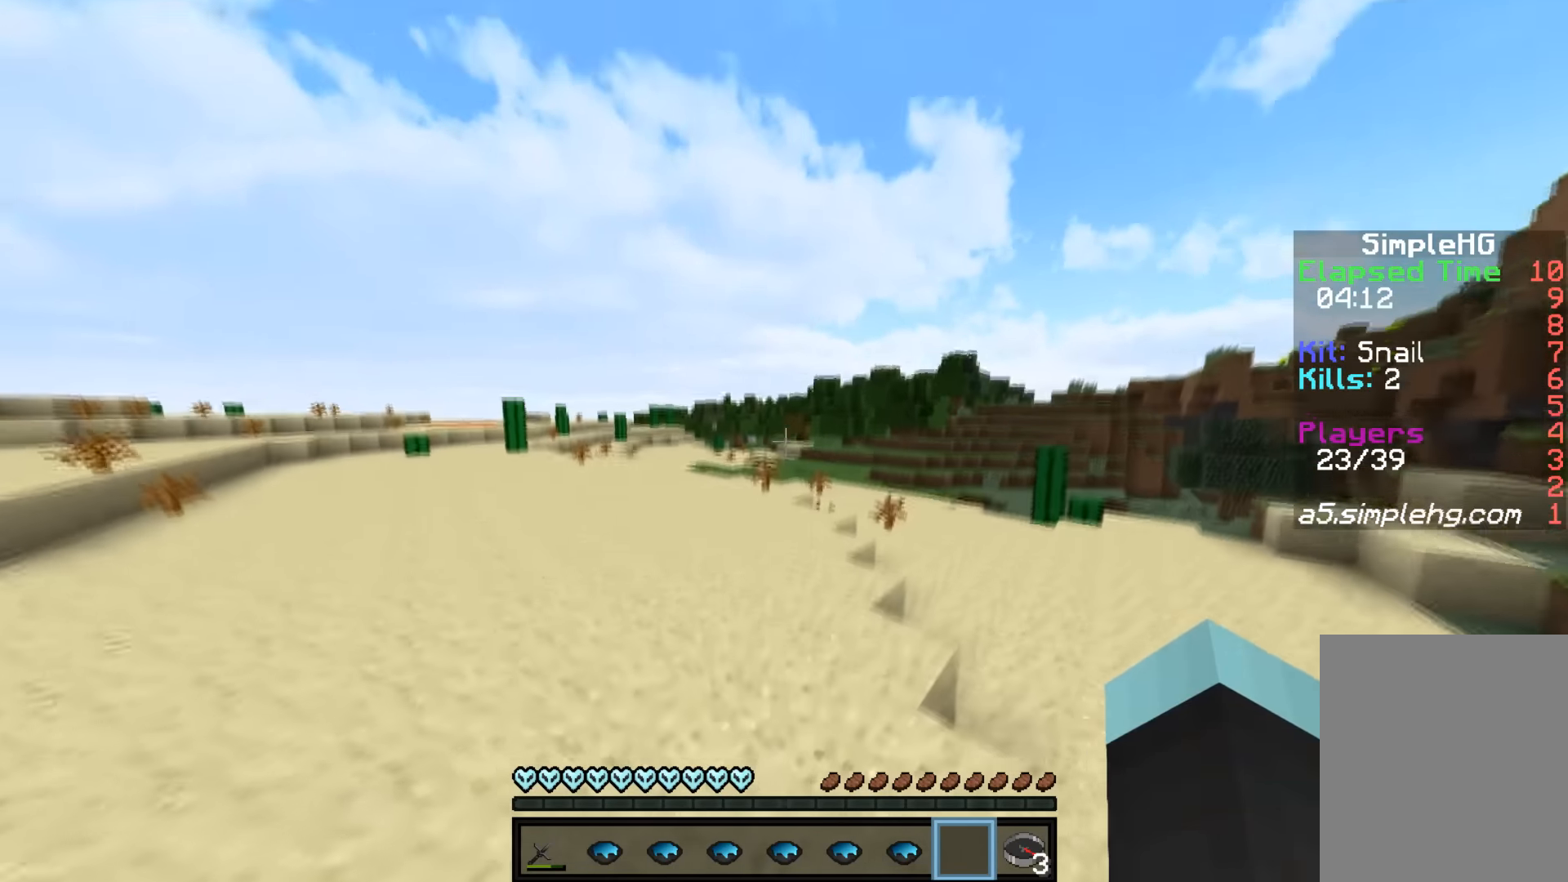
{"keys": ["w"], "mouse": [], "events": [[150, "mouse_left", "down"], [250, "mouse_left", "up"], [283, "mouse_left", "down"], [400, "mouse_left", "up"], [450, "mouse_left", "down"], [500, "mouse_left", "up"]]}
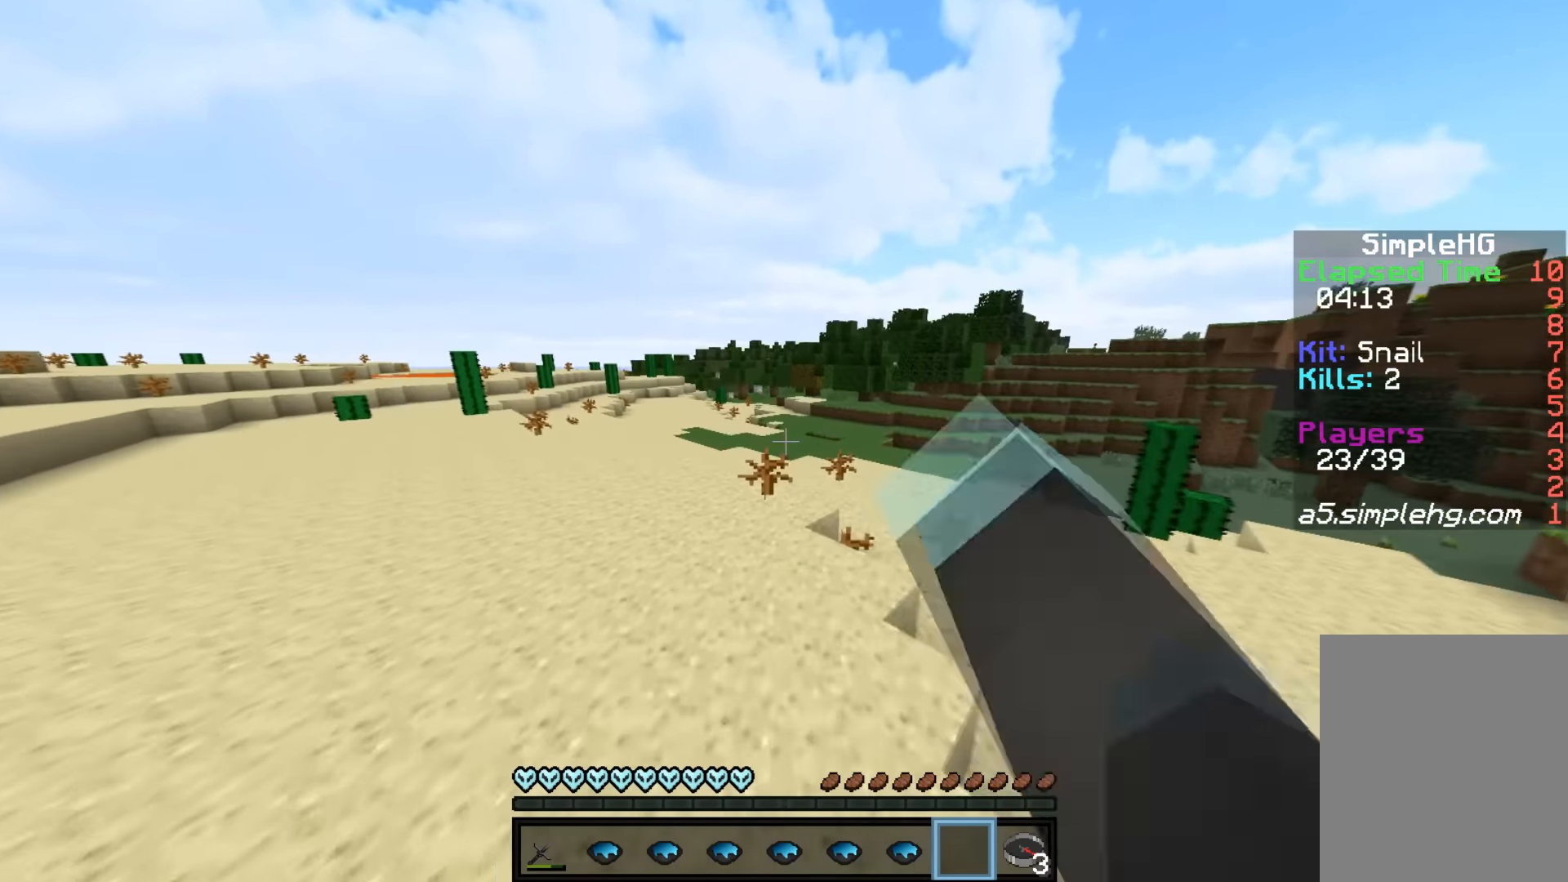
{"keys": ["w"], "mouse": [], "events": [[50, "mouse_left", "down"], [150, "mouse_left", "up"], [200, "mouse_left", "down"], [250, "mouse_left", "up"], [350, "mouse_left", "down"], [400, "mouse_left", "up"]]}
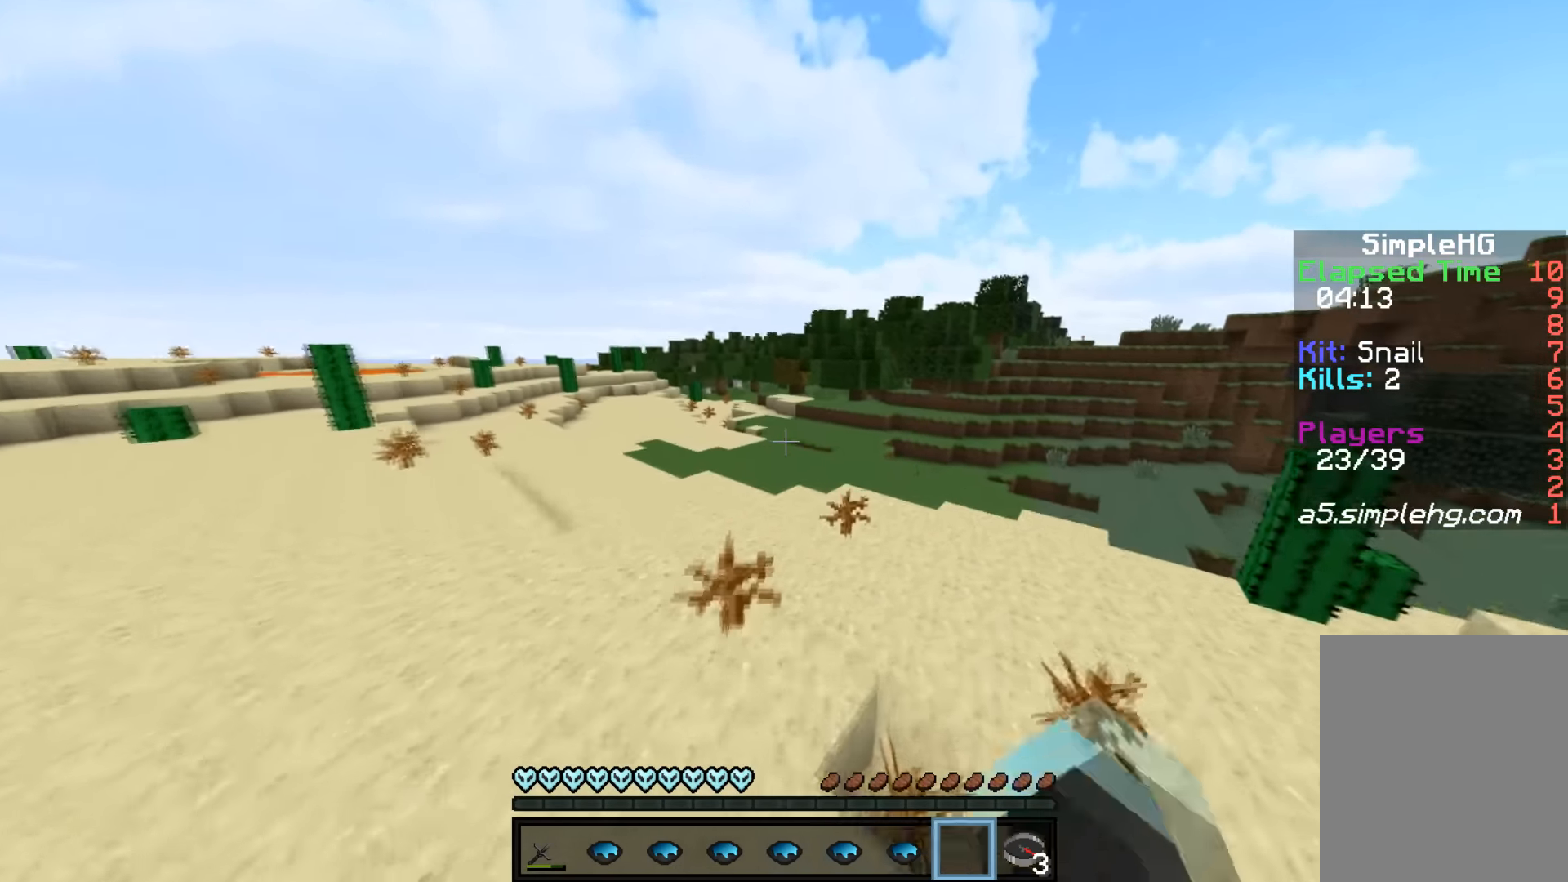
{"keys": ["a", "w"], "mouse": [], "events": [[133, "a", "down"]]}
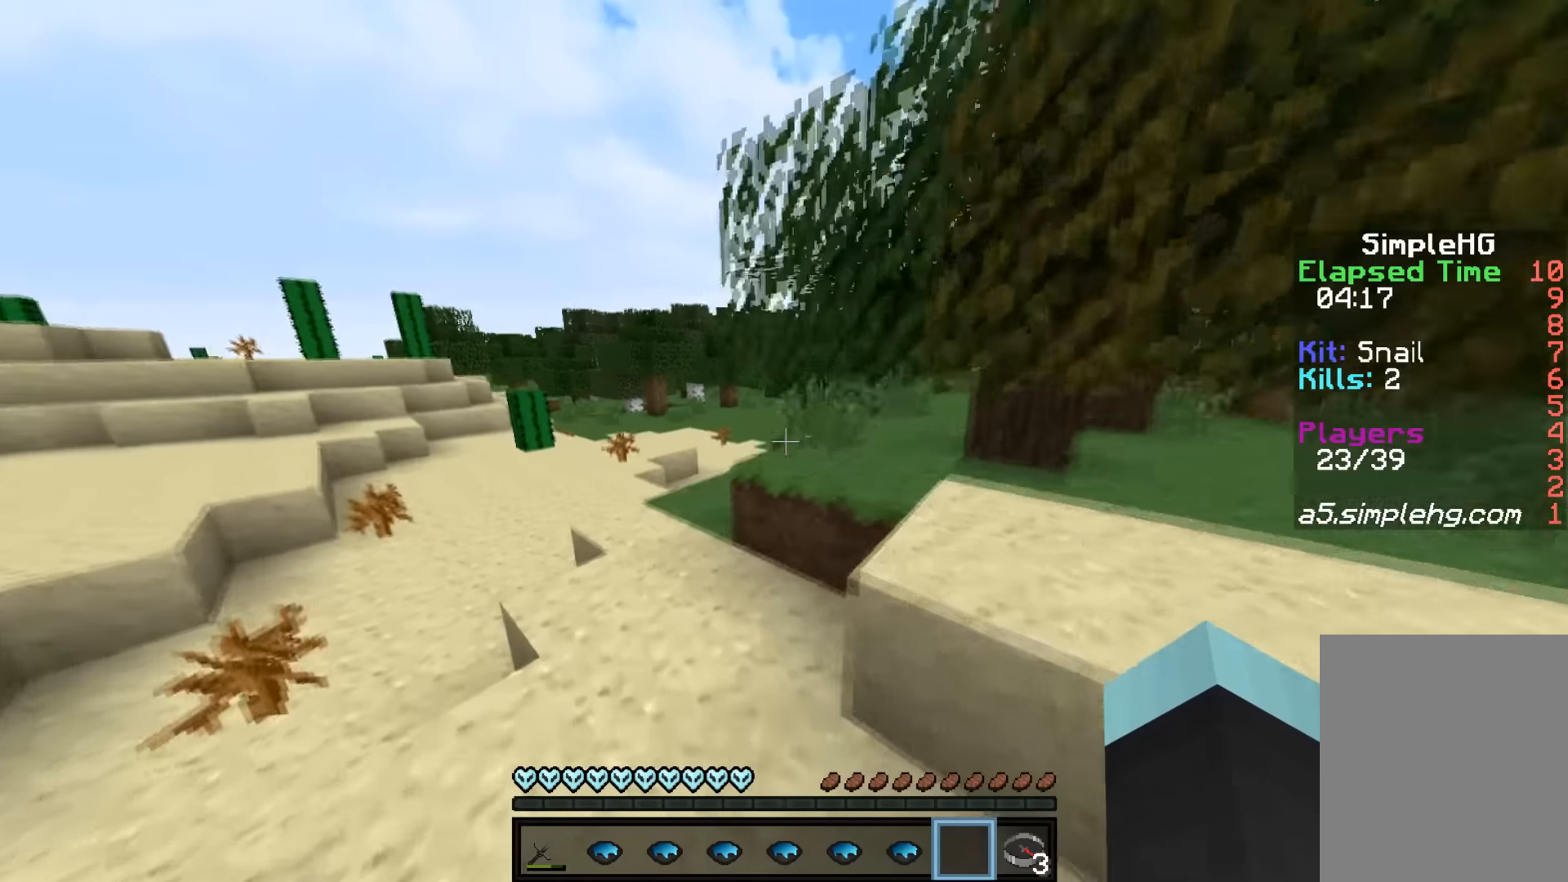
{"keys": ["w"], "mouse": [], "events": [[217, "a", "up"]]}
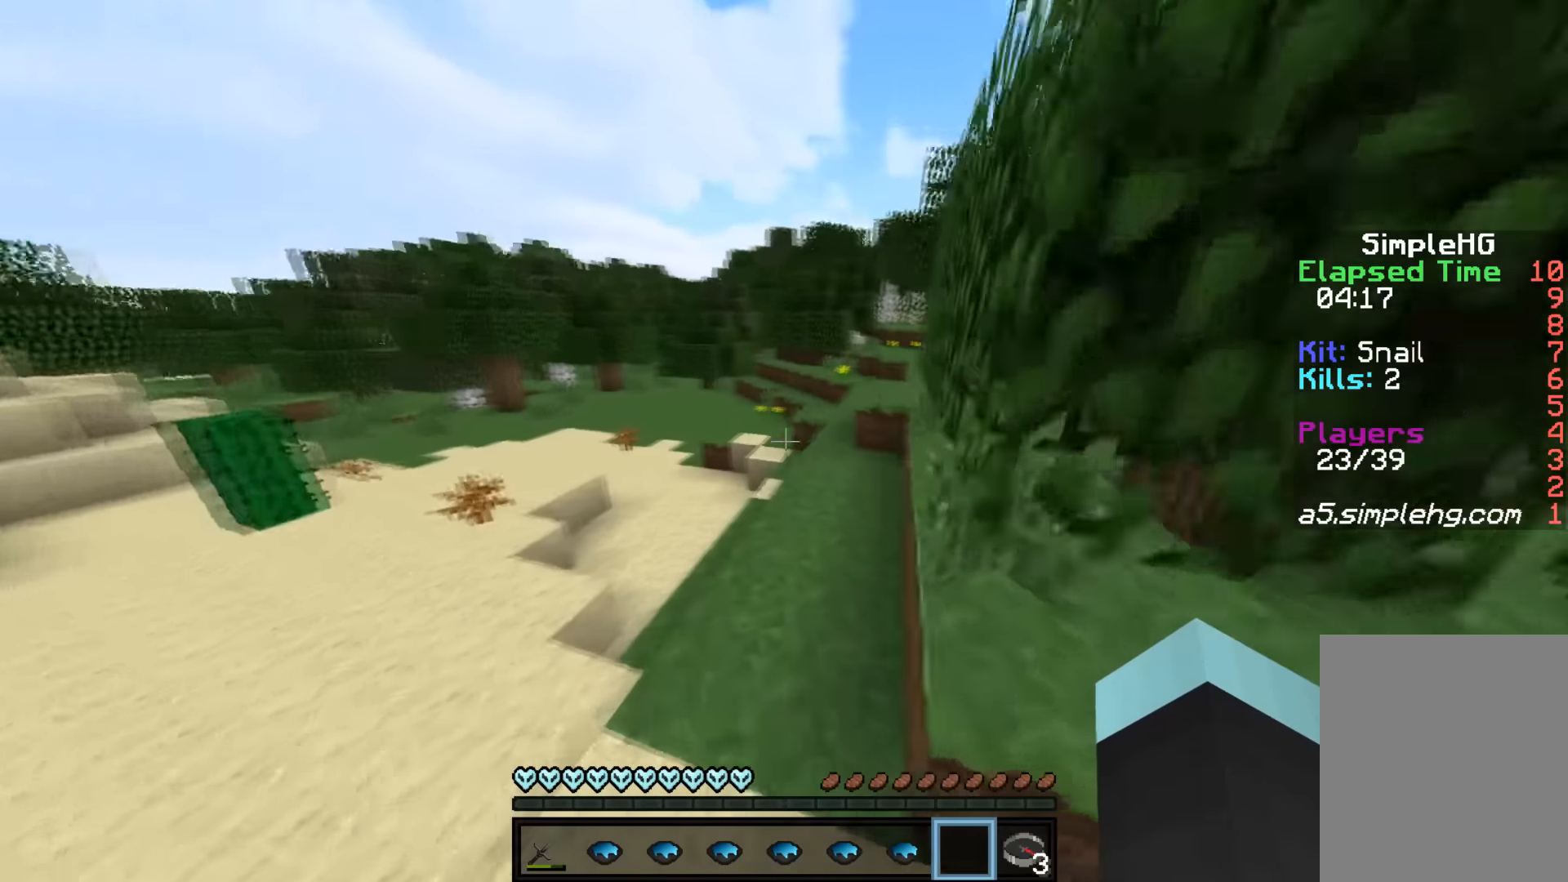
{"keys": ["d", "w"], "mouse": [], "events": [[417, "d", "down"]]}
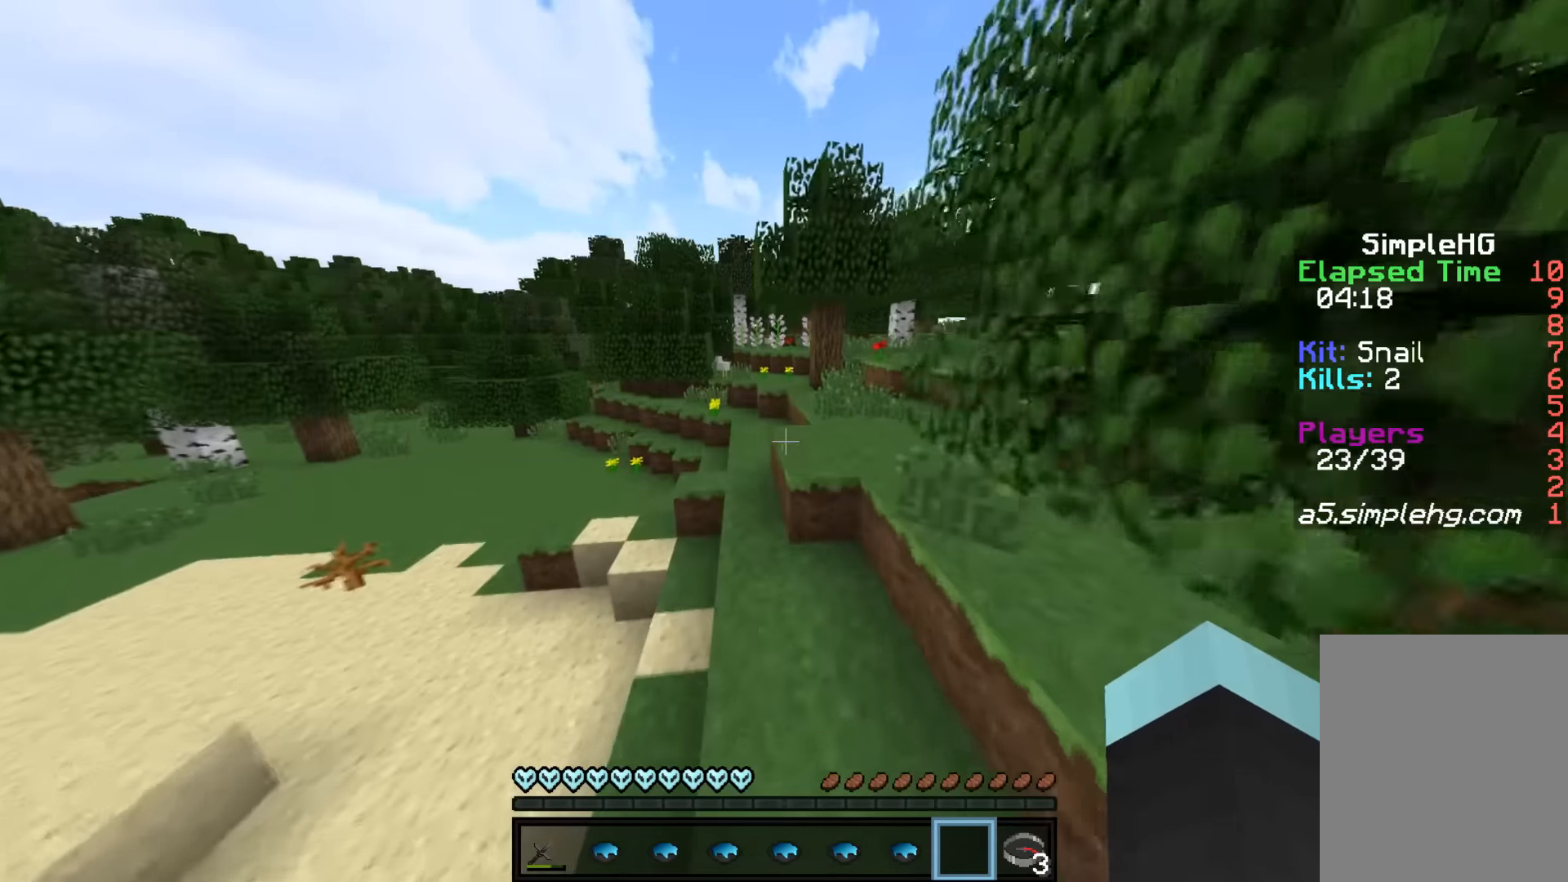
{"keys": ["w"], "mouse": [], "events": [[17, "d", "up"]]}
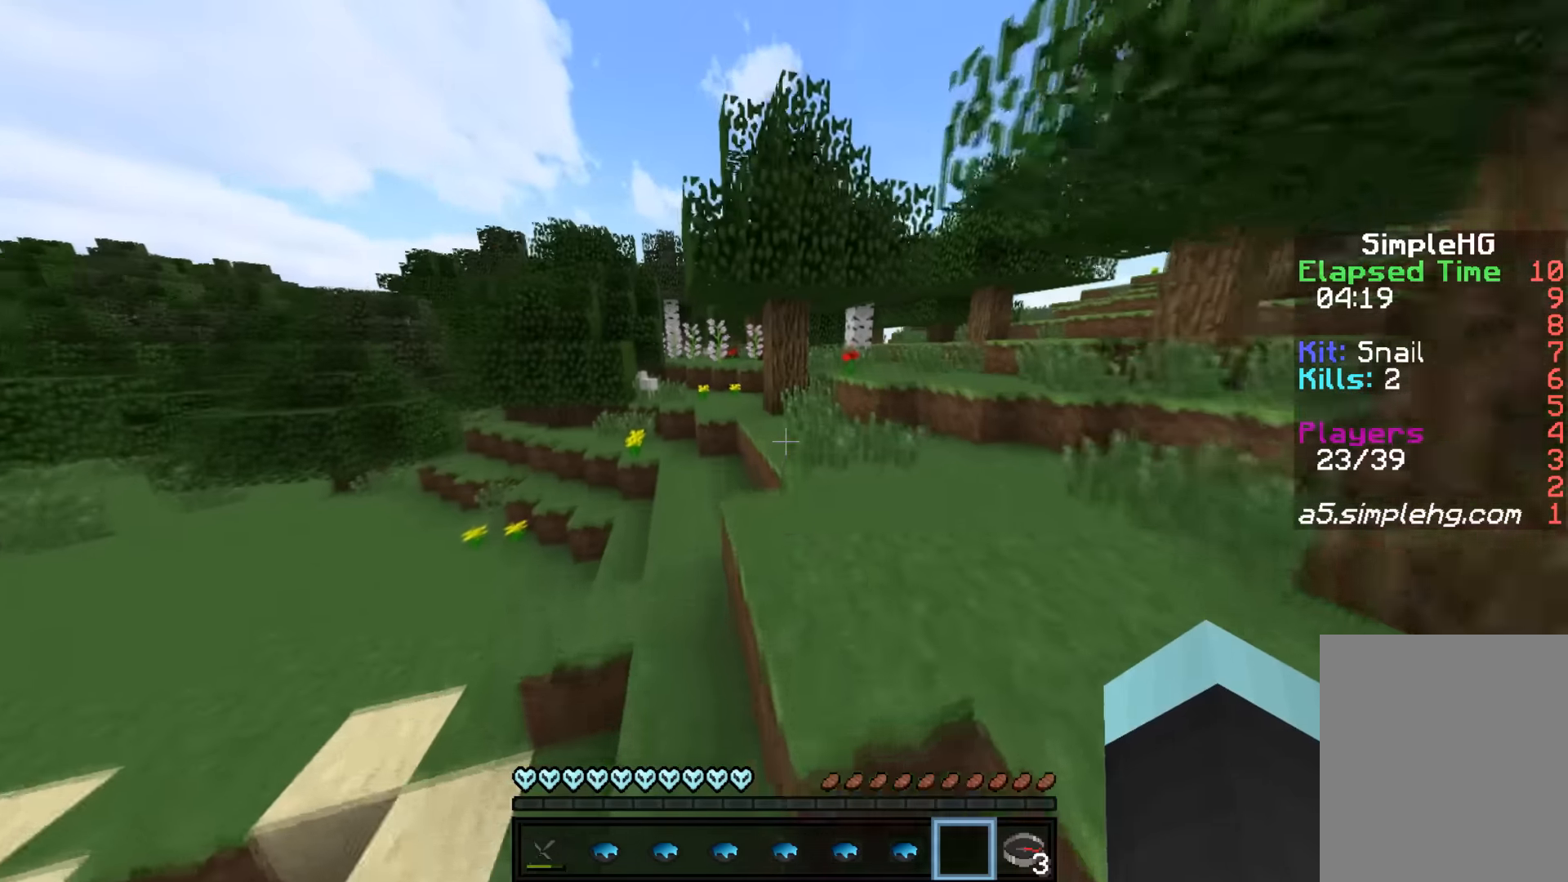
{"keys": ["w"], "mouse": [], "events": []}
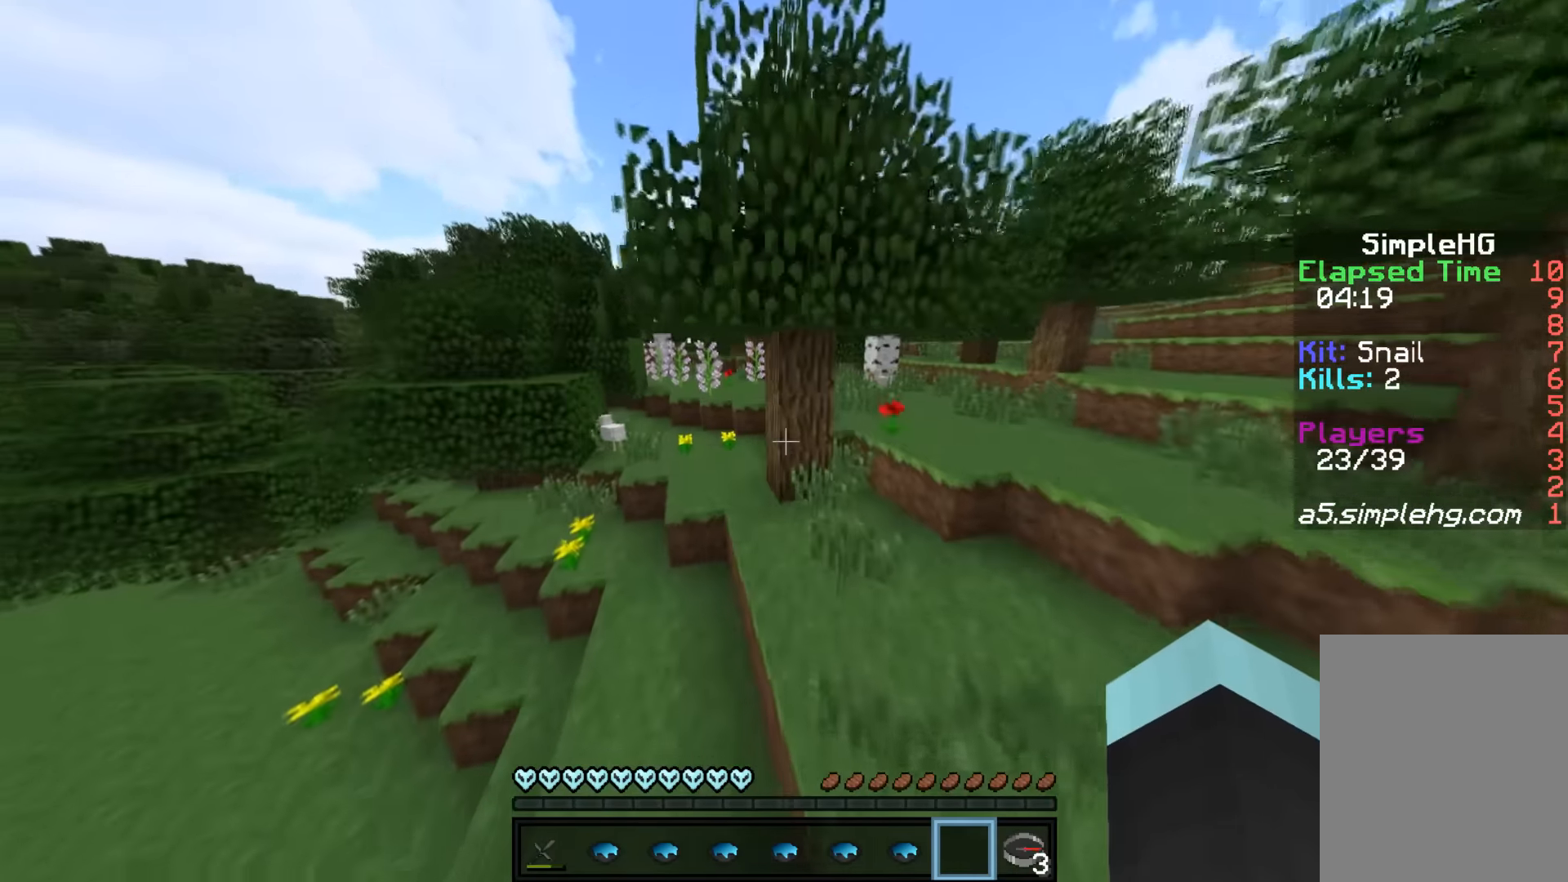
{"keys": ["w"], "mouse": ["left"], "events": [[467, "mouse_left", "down"]]}
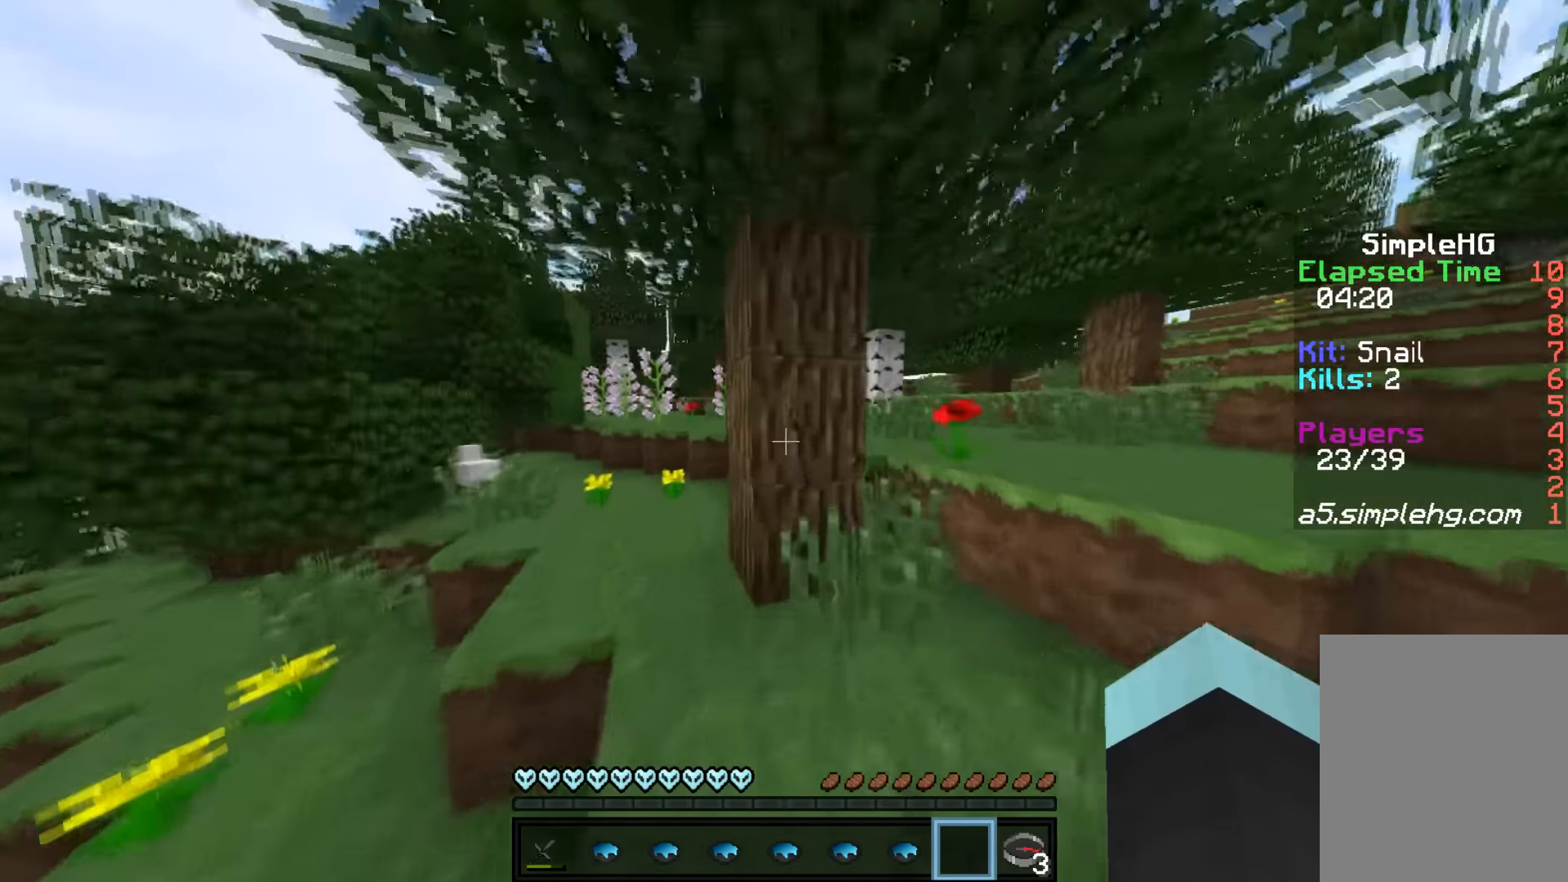
{"keys": [], "mouse": ["left"], "events": [[167, "w", "up"]]}
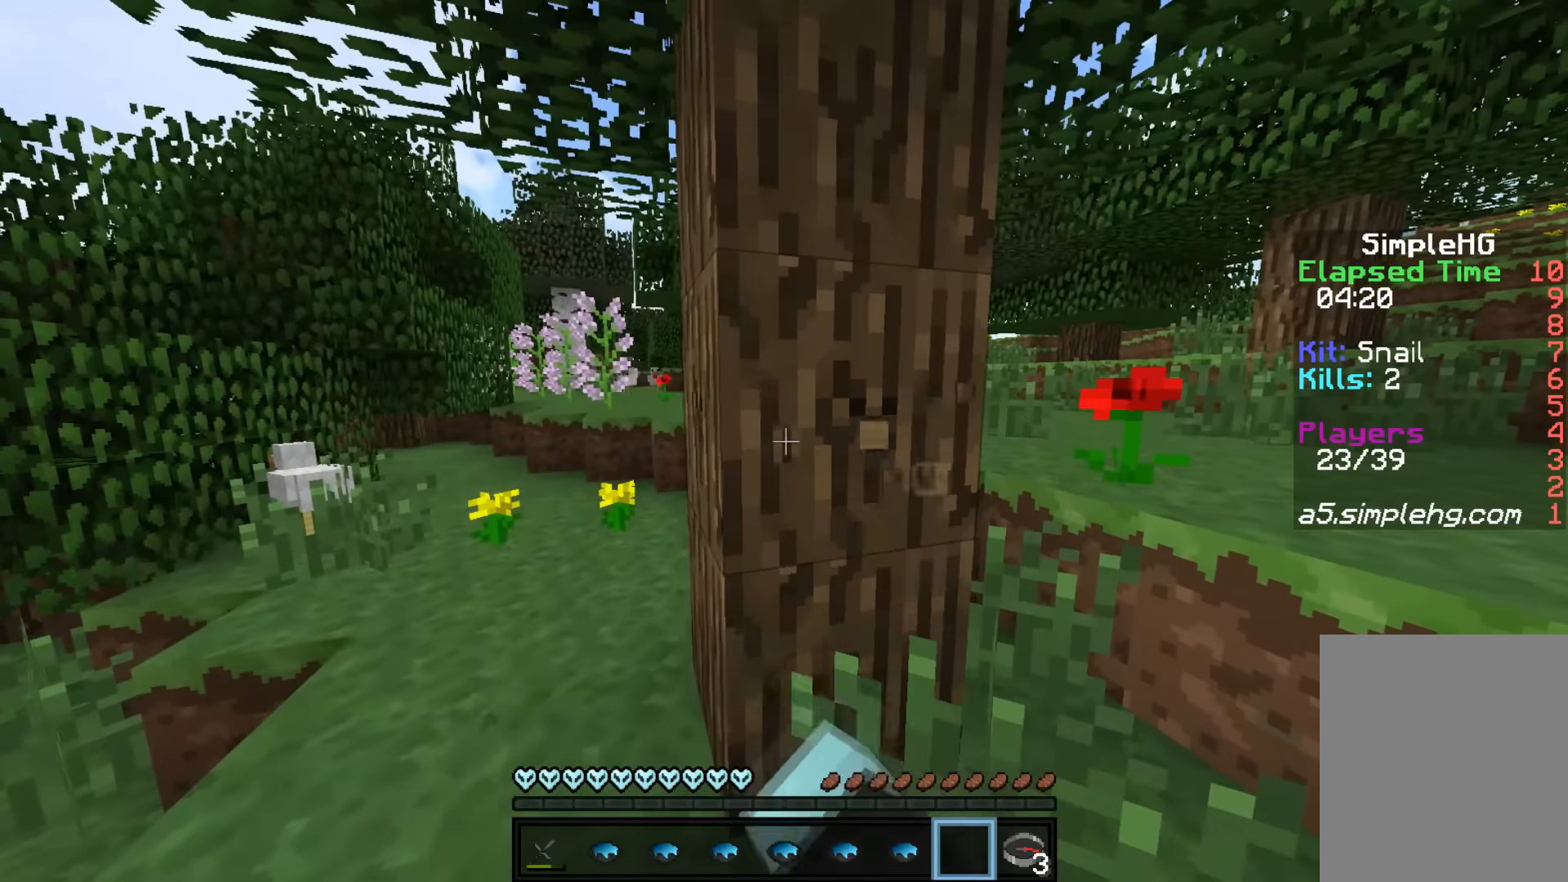
{"keys": [], "mouse": ["left"], "events": []}
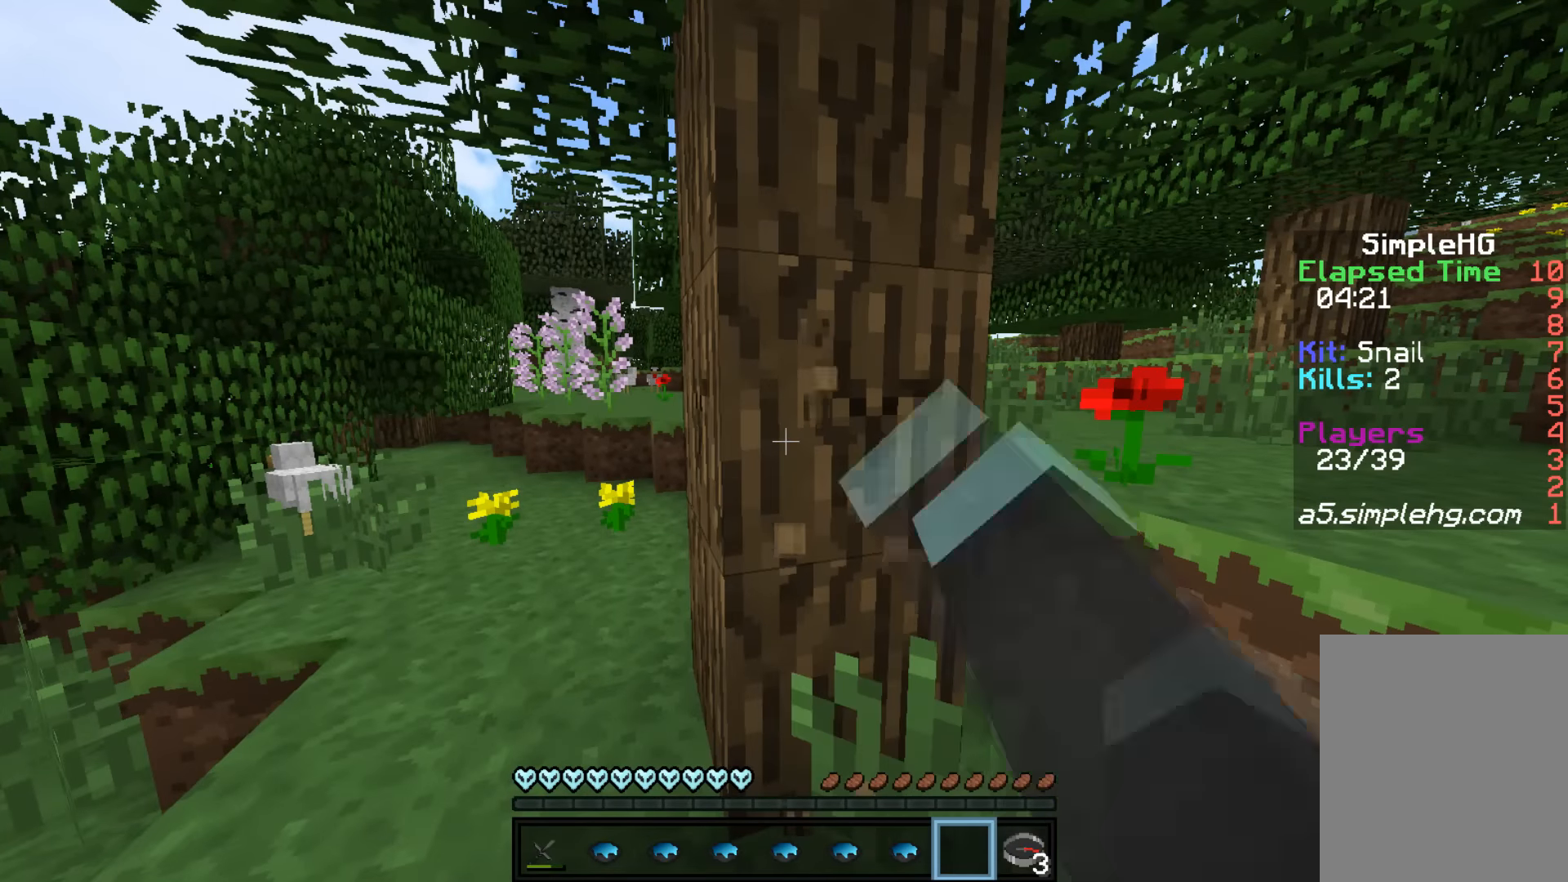
{"keys": [], "mouse": ["left"], "events": []}
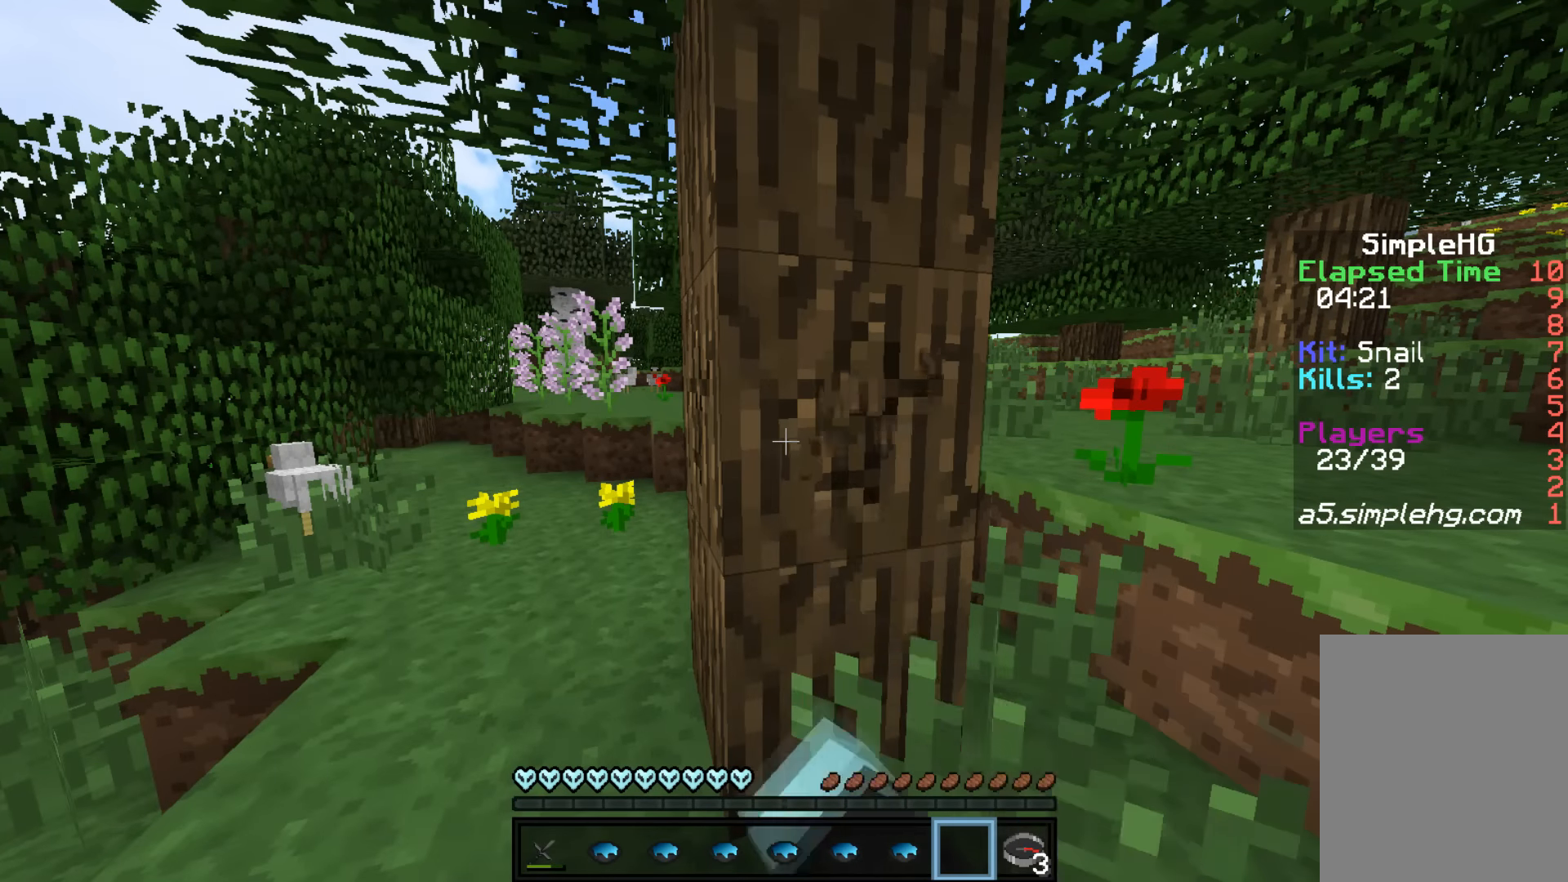
{"keys": [], "mouse": ["left"], "events": []}
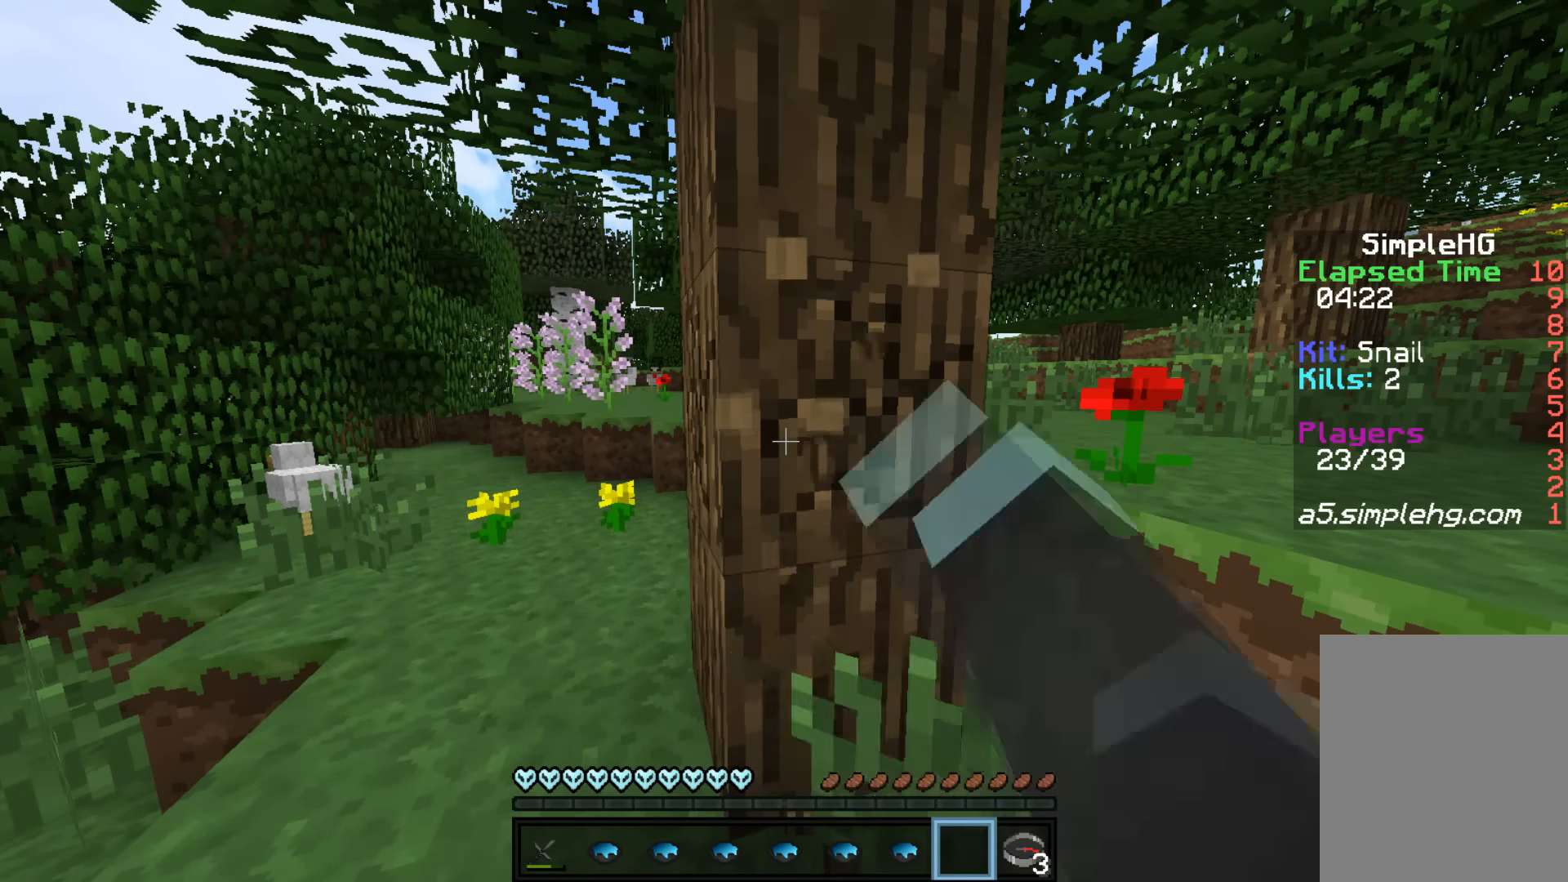
{"keys": [], "mouse": ["left"], "events": []}
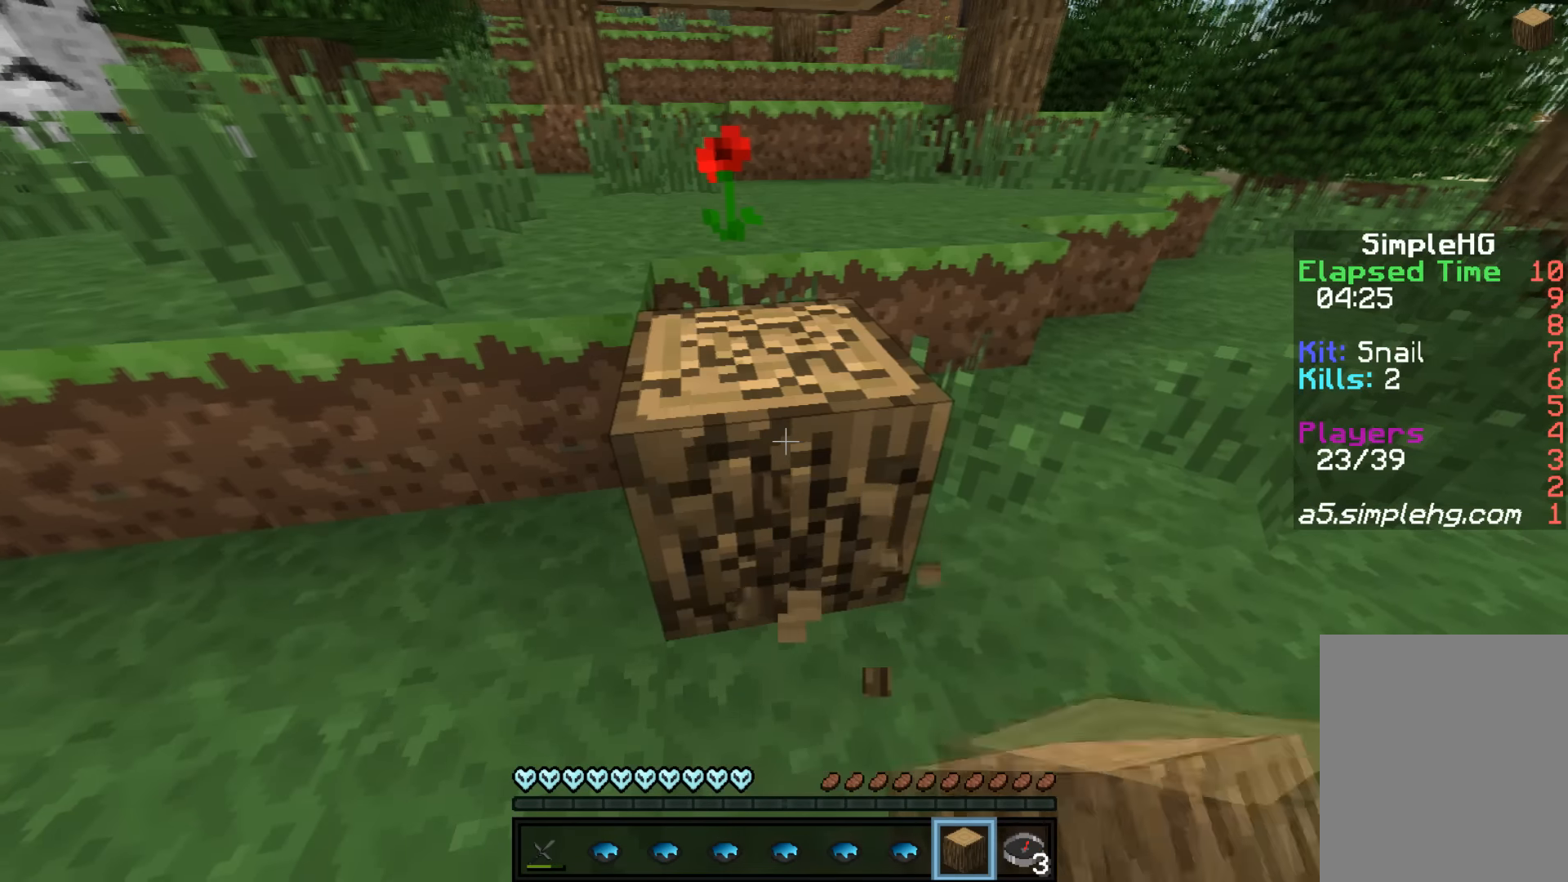
{"keys": [], "mouse": ["left"], "events": [[217, "w", "down"], [367, "w", "up"]]}
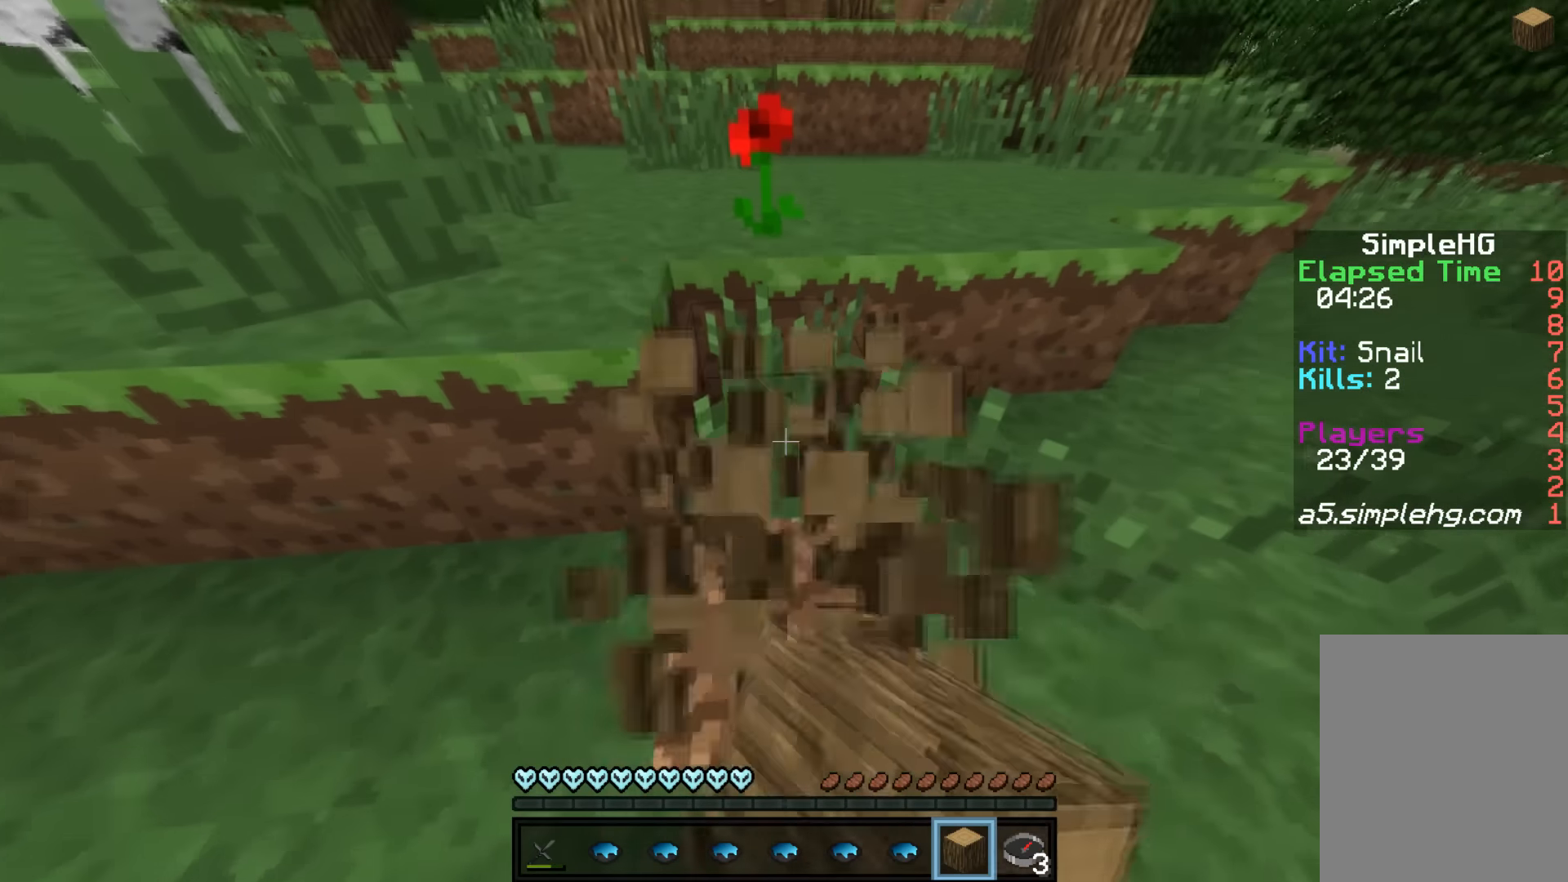
{"keys": ["w"], "mouse": [], "events": [[267, "w", "down"], [333, "mouse_left", "up"]]}